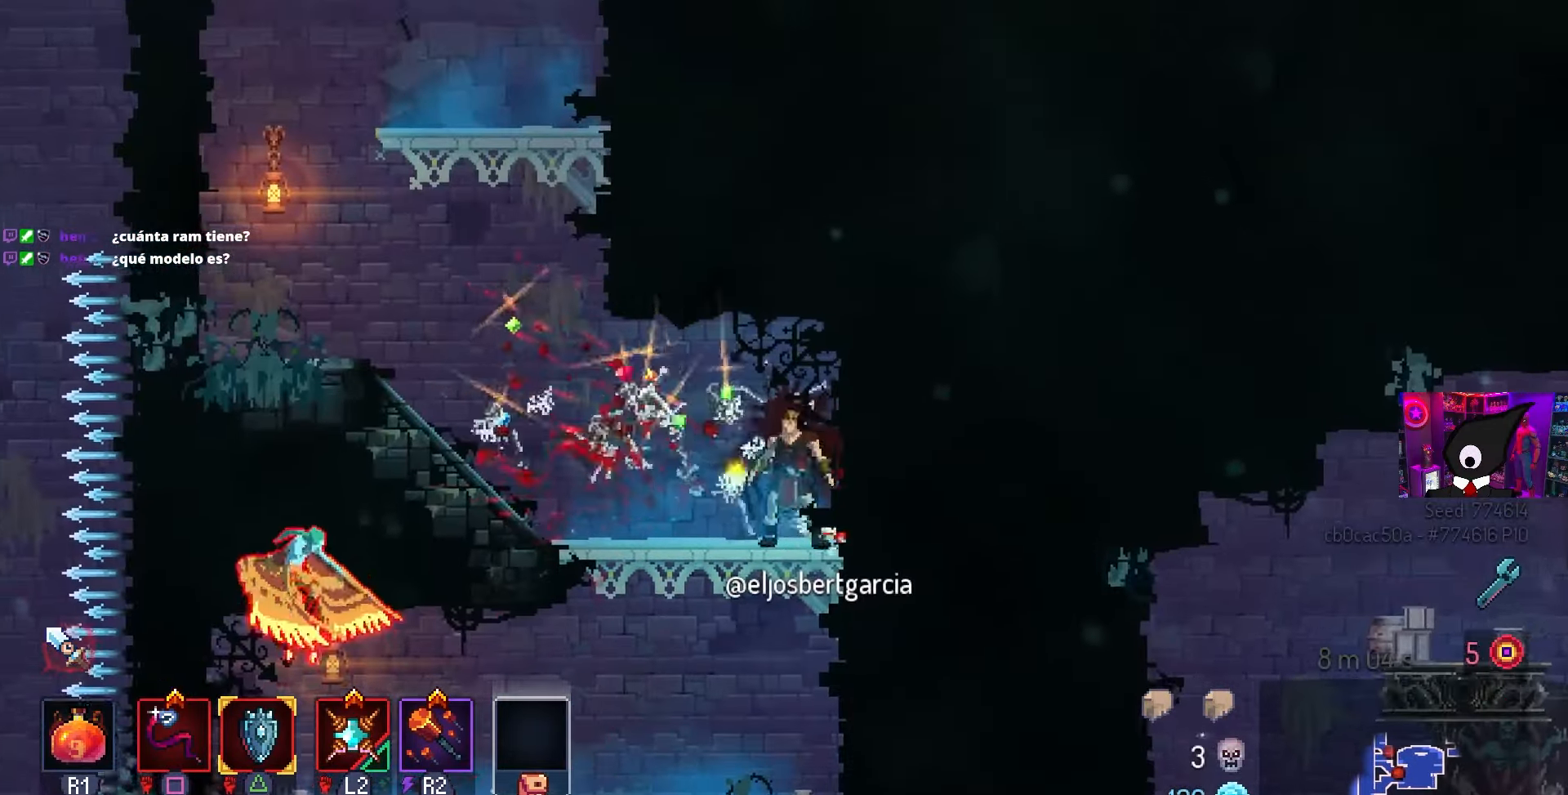
Gameplay with a controller (PlayStation layout); each line is a JSON object with the inputs held at the frame after it. "events" lists button and stick changes between this image and that frame as [ms after this image, input, new state], when the widget could be followed in between.
{"buttons": ["CIRCLE"], "left_stick": "center", "right_stick": "center", "events": [[133, "DPAD_DOWN", "down"], [133, "DPAD_LEFT", "up"], [217, "CROSS", "down"], [267, "CROSS", "up"], [350, "CROSS", "down"], [400, "CIRCLE", "down"], [400, "DPAD_DOWN", "up"], [433, "CROSS", "up"]]}
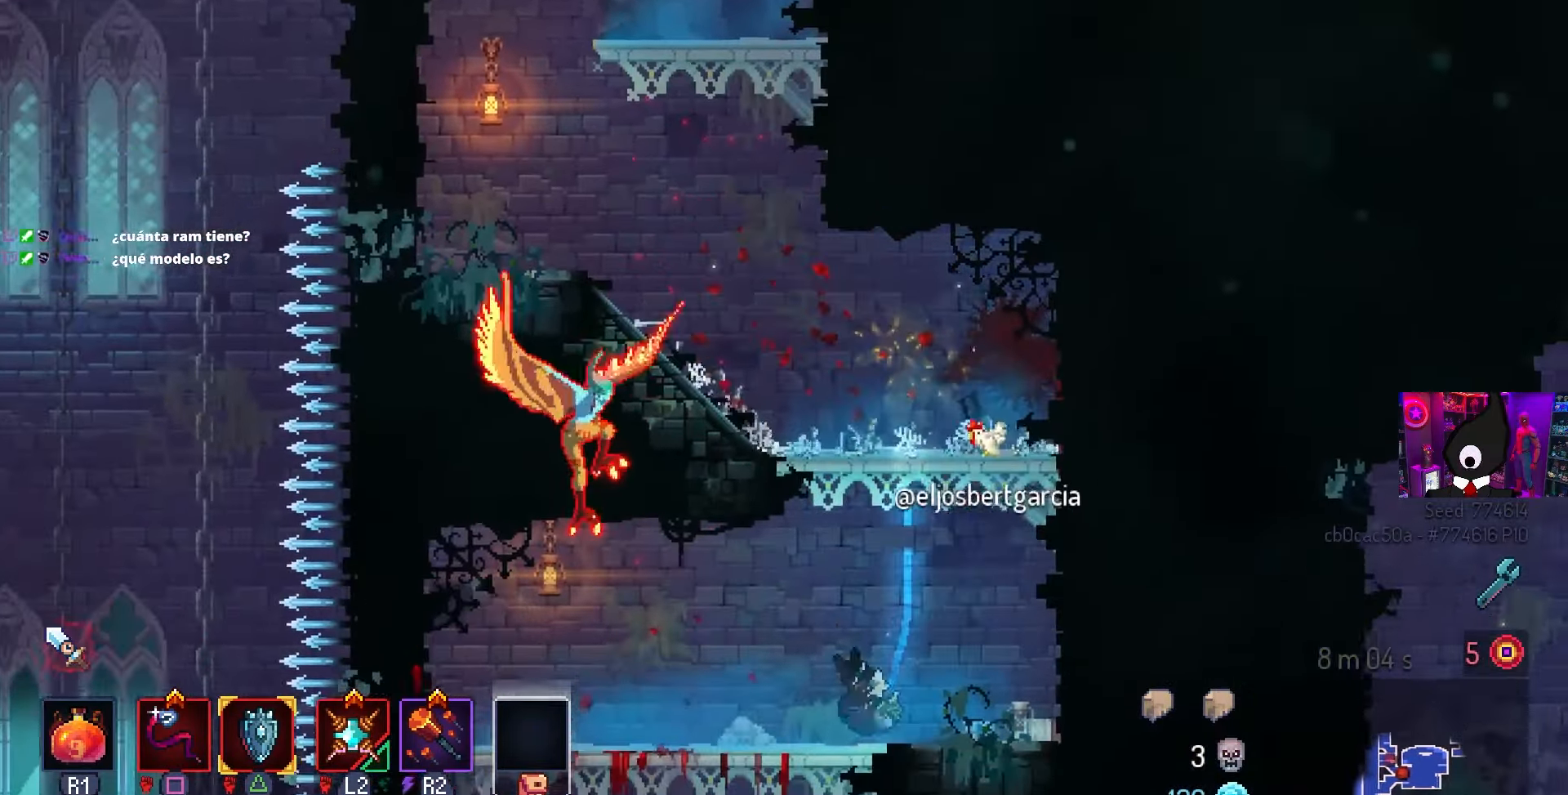
{"buttons": ["SQUARE", "DPAD_LEFT"], "left_stick": "center", "right_stick": "center", "events": [[17, "CIRCLE", "up"], [17, "DPAD_RIGHT", "down"], [50, "CROSS", "down"], [150, "CROSS", "up"], [233, "CROSS", "down"], [350, "CROSS", "up"], [400, "DPAD_RIGHT", "up"], [433, "DPAD_LEFT", "down"], [433, "SQUARE", "down"]]}
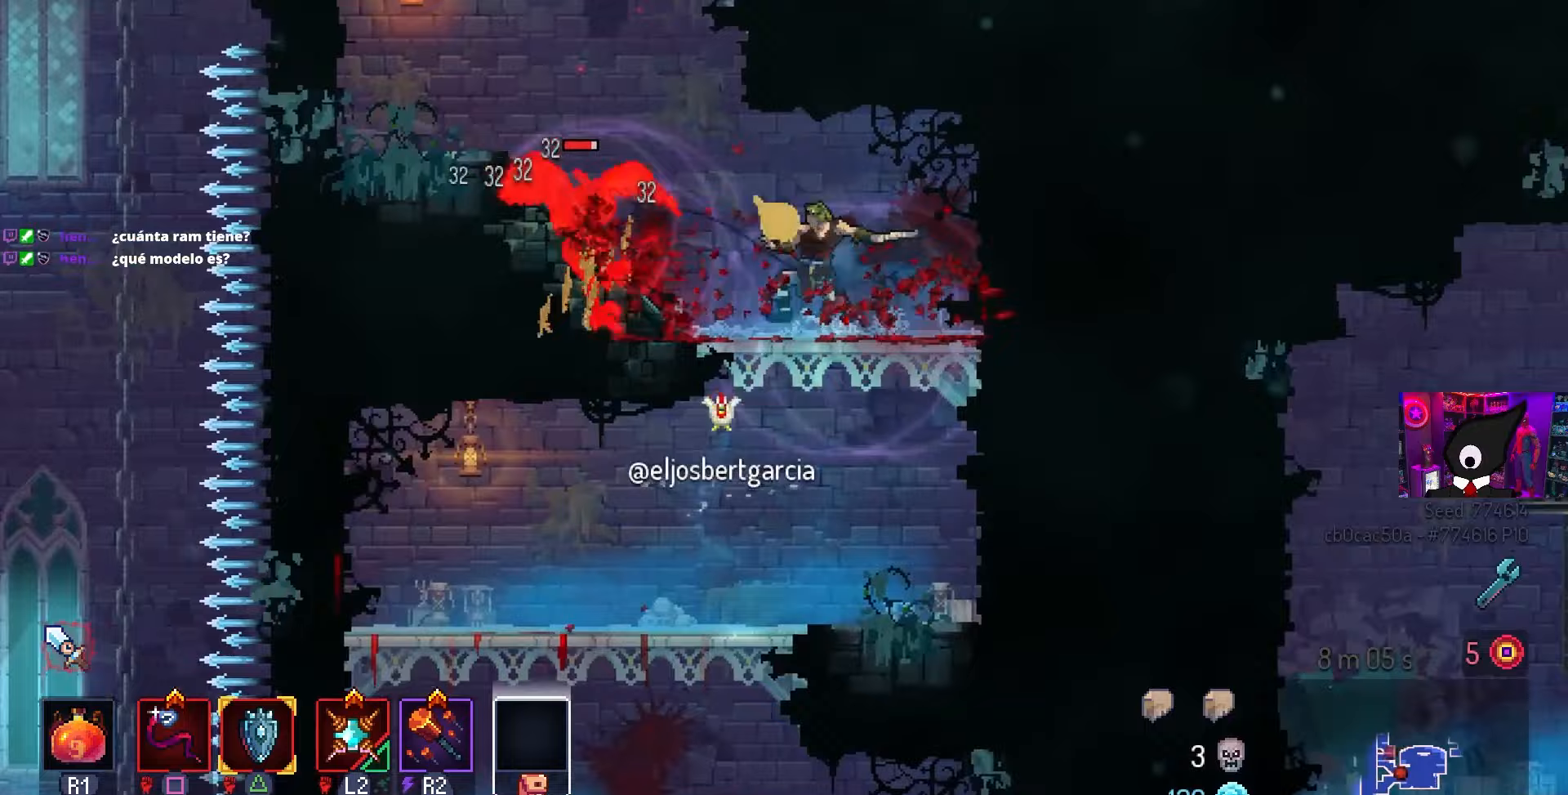
{"buttons": ["SQUARE"], "left_stick": "center", "right_stick": "center", "events": [[50, "DPAD_LEFT", "up"]]}
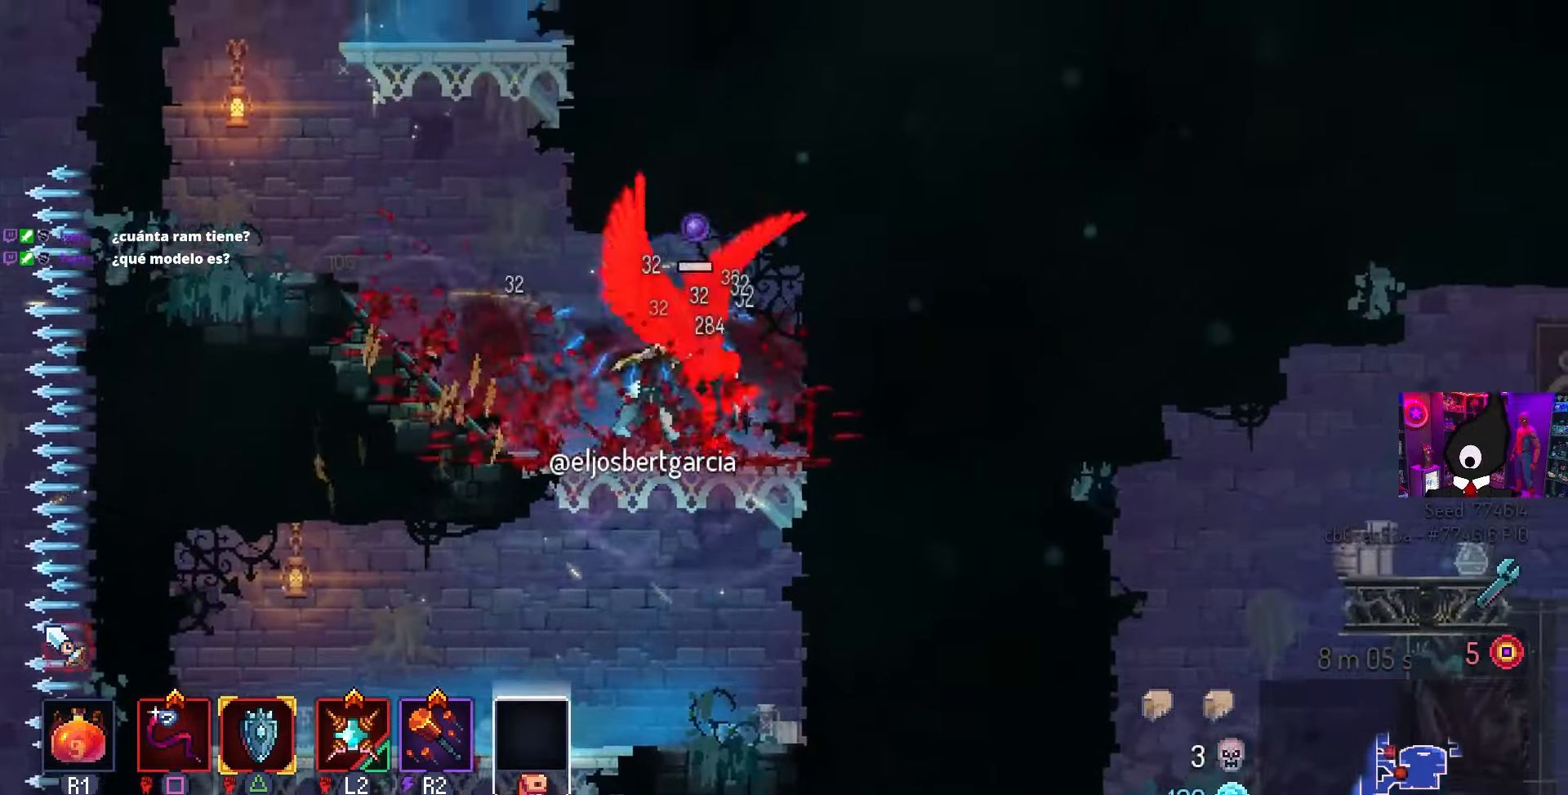
{"buttons": ["CIRCLE", "DPAD_LEFT"], "left_stick": "center", "right_stick": "center", "events": [[67, "SQUARE", "up"], [200, "DPAD_LEFT", "down"], [233, "CROSS", "down"], [300, "CROSS", "up"], [483, "CIRCLE", "down"]]}
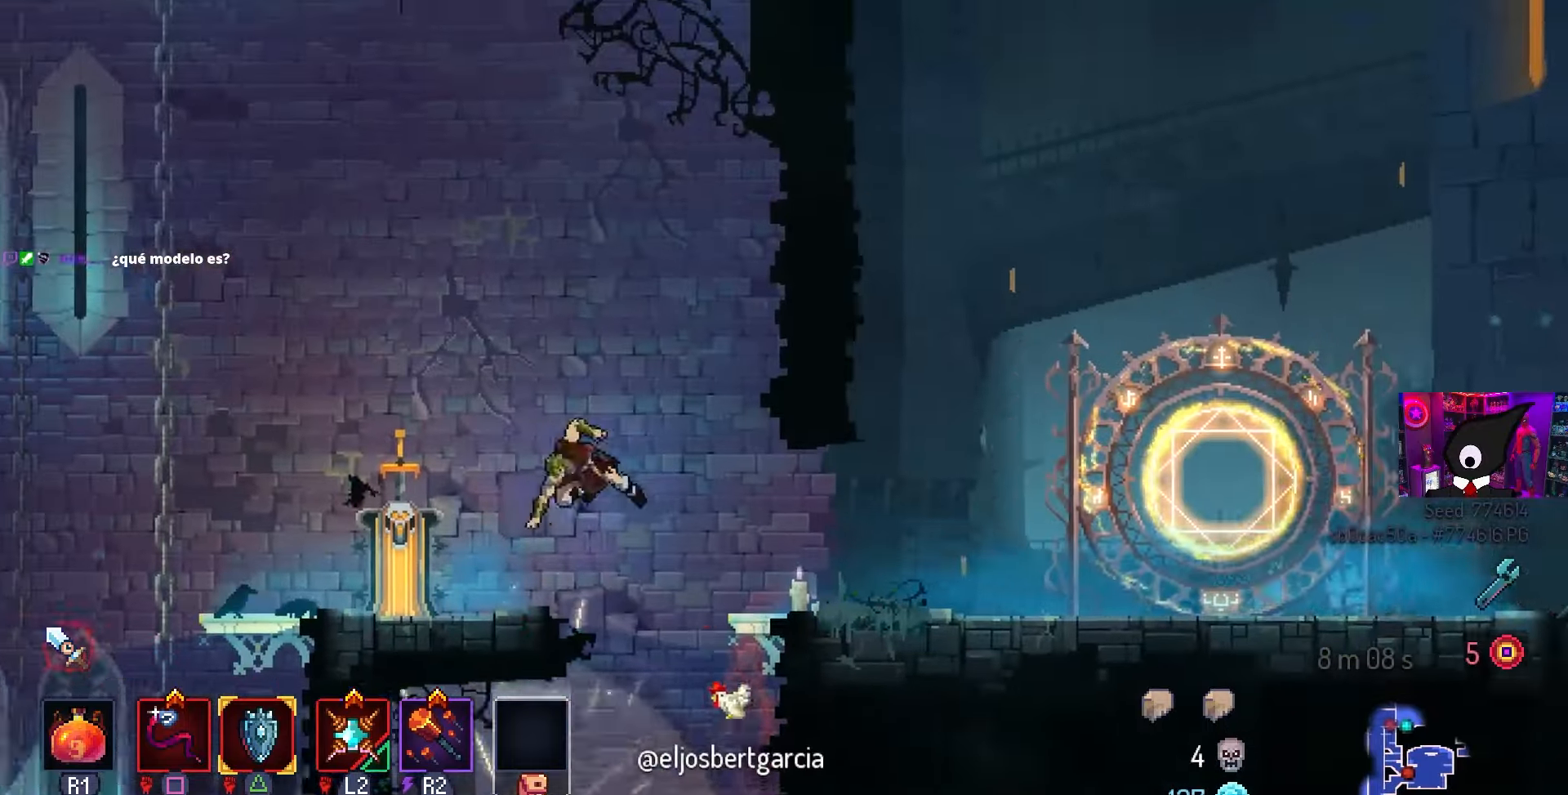
{"buttons": ["DPAD_LEFT"], "left_stick": "center", "right_stick": "center", "events": [[67, "CIRCLE", "up"], [300, "L1", "down"], [400, "L1", "up"]]}
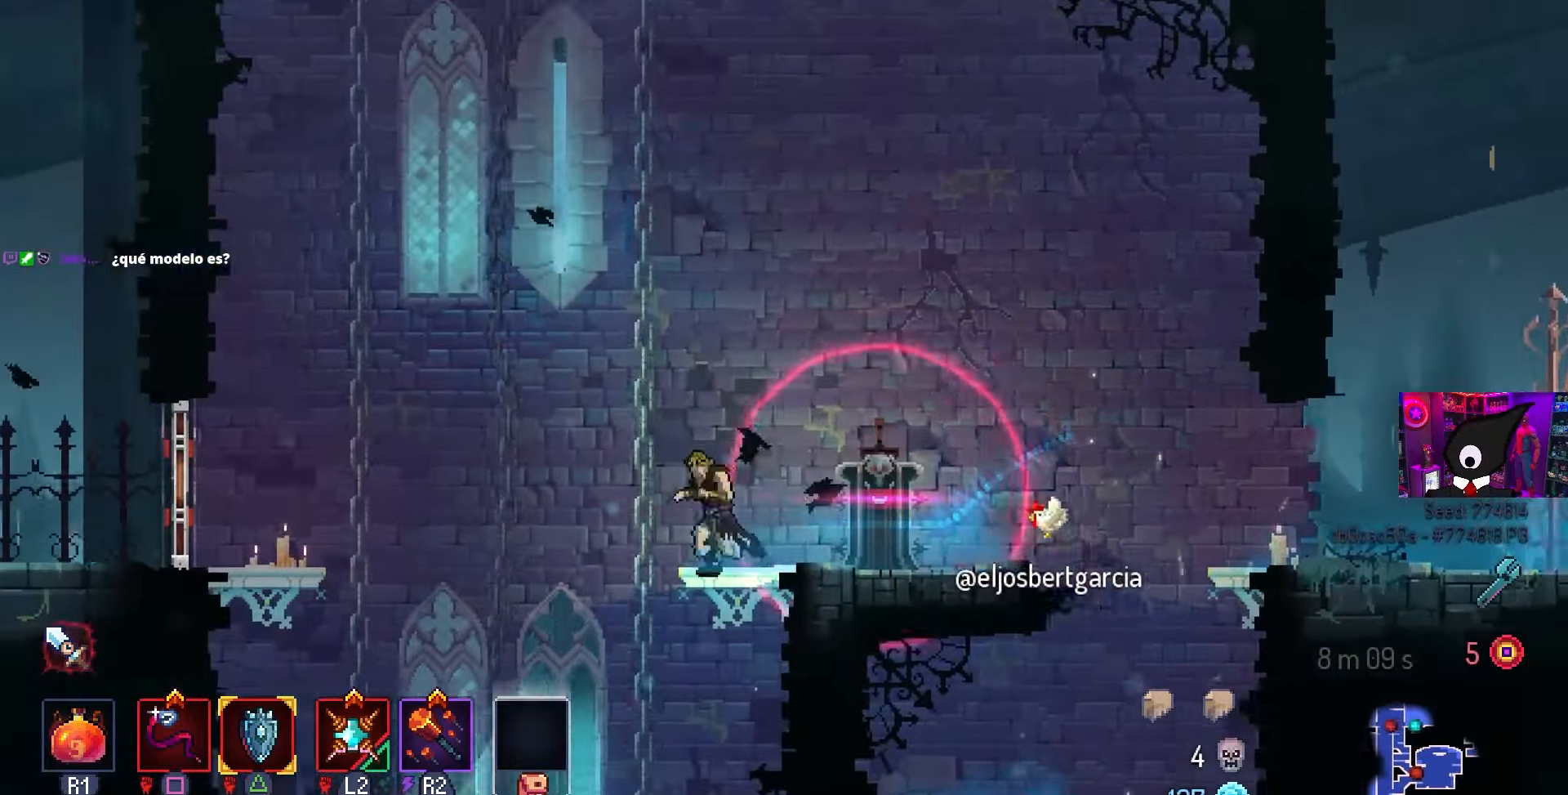
{"buttons": ["DPAD_LEFT"], "left_stick": "center", "right_stick": "center", "events": [[100, "CROSS", "down"], [200, "CROSS", "up"]]}
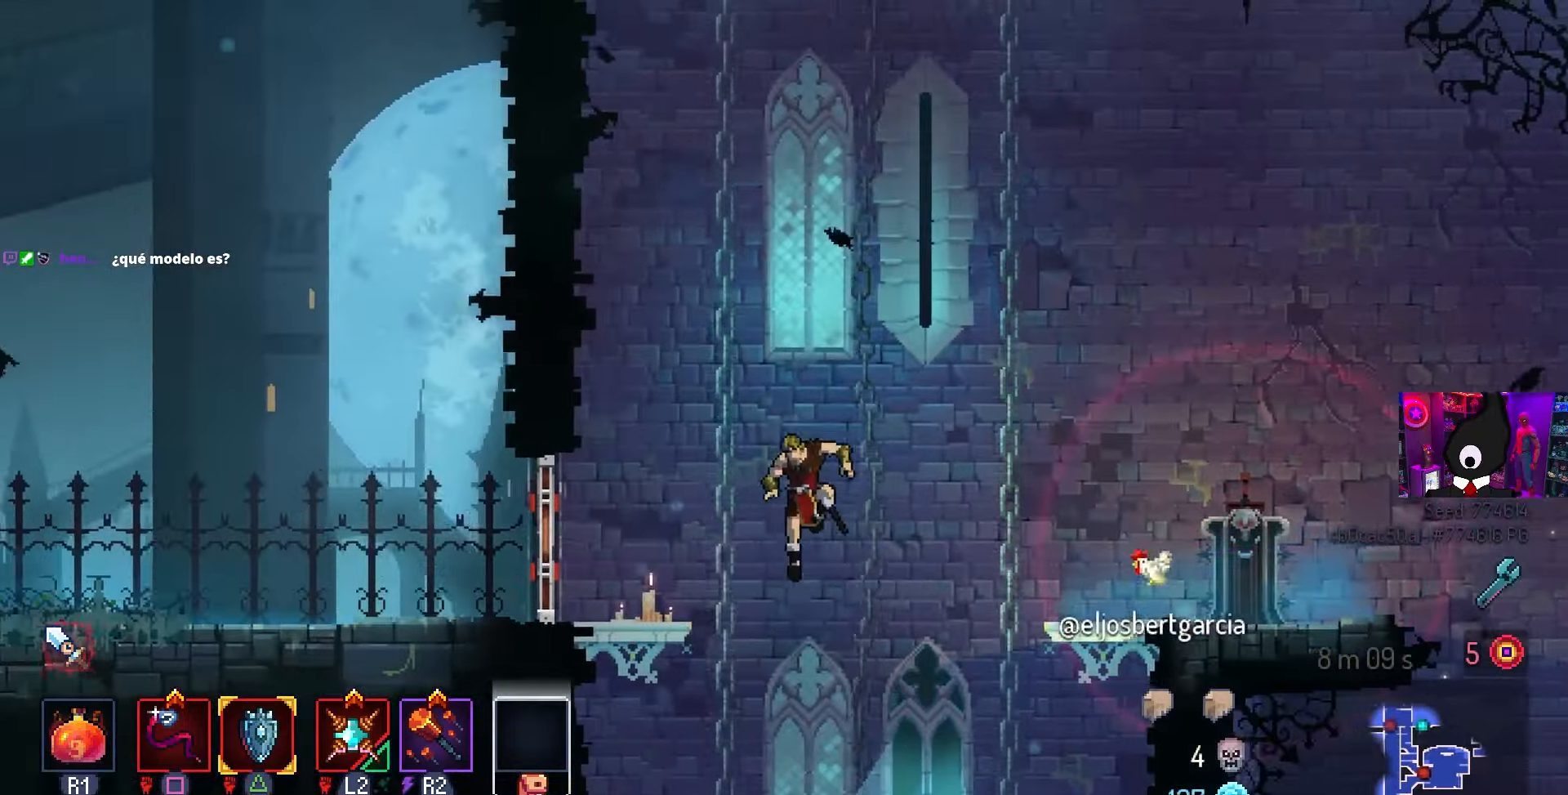
{"buttons": ["DPAD_LEFT"], "left_stick": "center", "right_stick": "center", "events": [[67, "CROSS", "down"], [200, "CROSS", "up"], [317, "CROSS", "down"], [433, "CROSS", "up"]]}
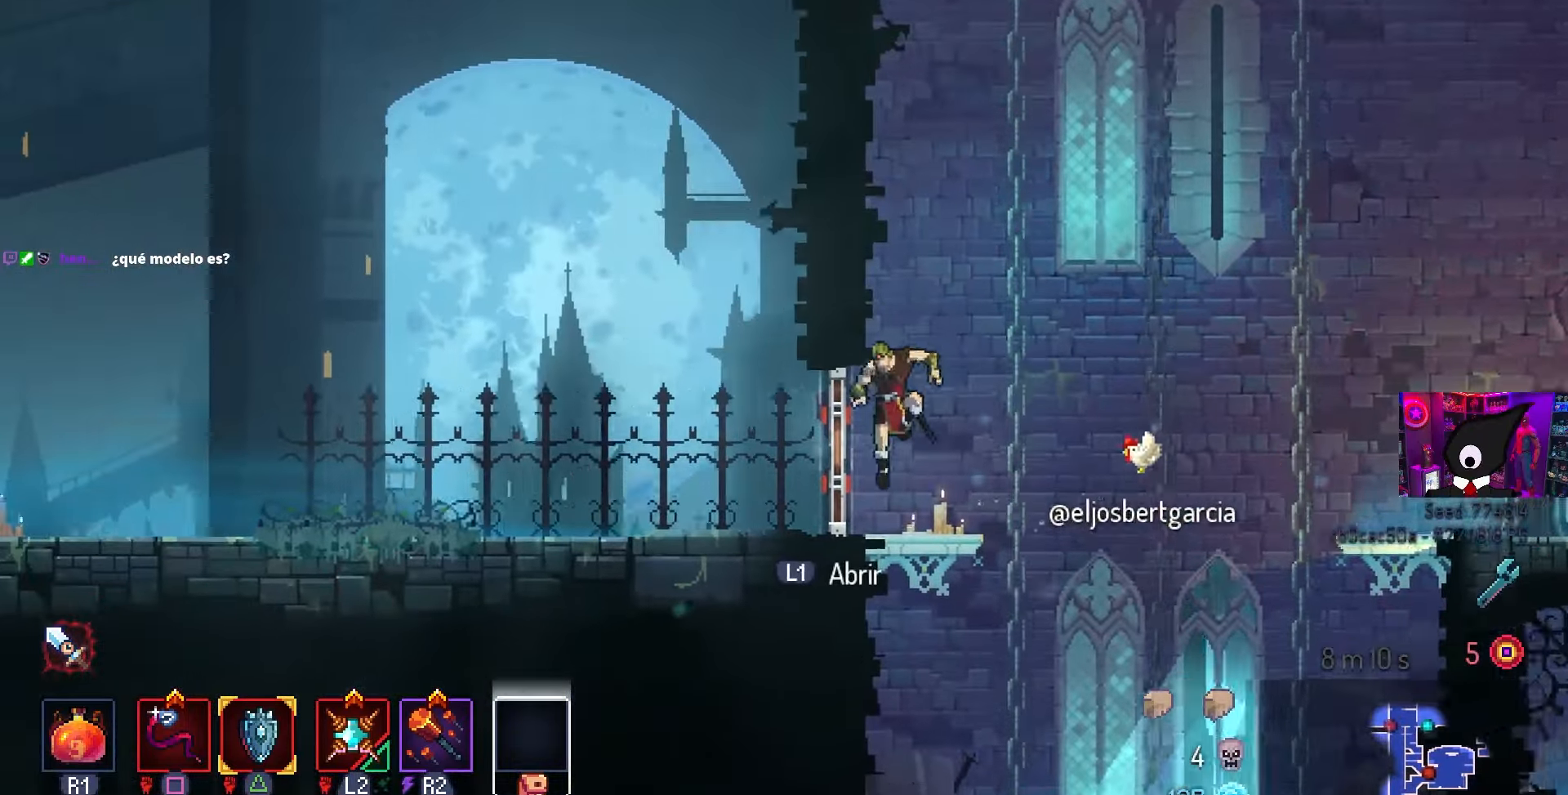
{"buttons": ["DPAD_LEFT"], "left_stick": "center", "right_stick": "center", "events": [[200, "CROSS", "down"], [283, "CROSS", "up"], [400, "CROSS", "down"], [483, "CROSS", "up"]]}
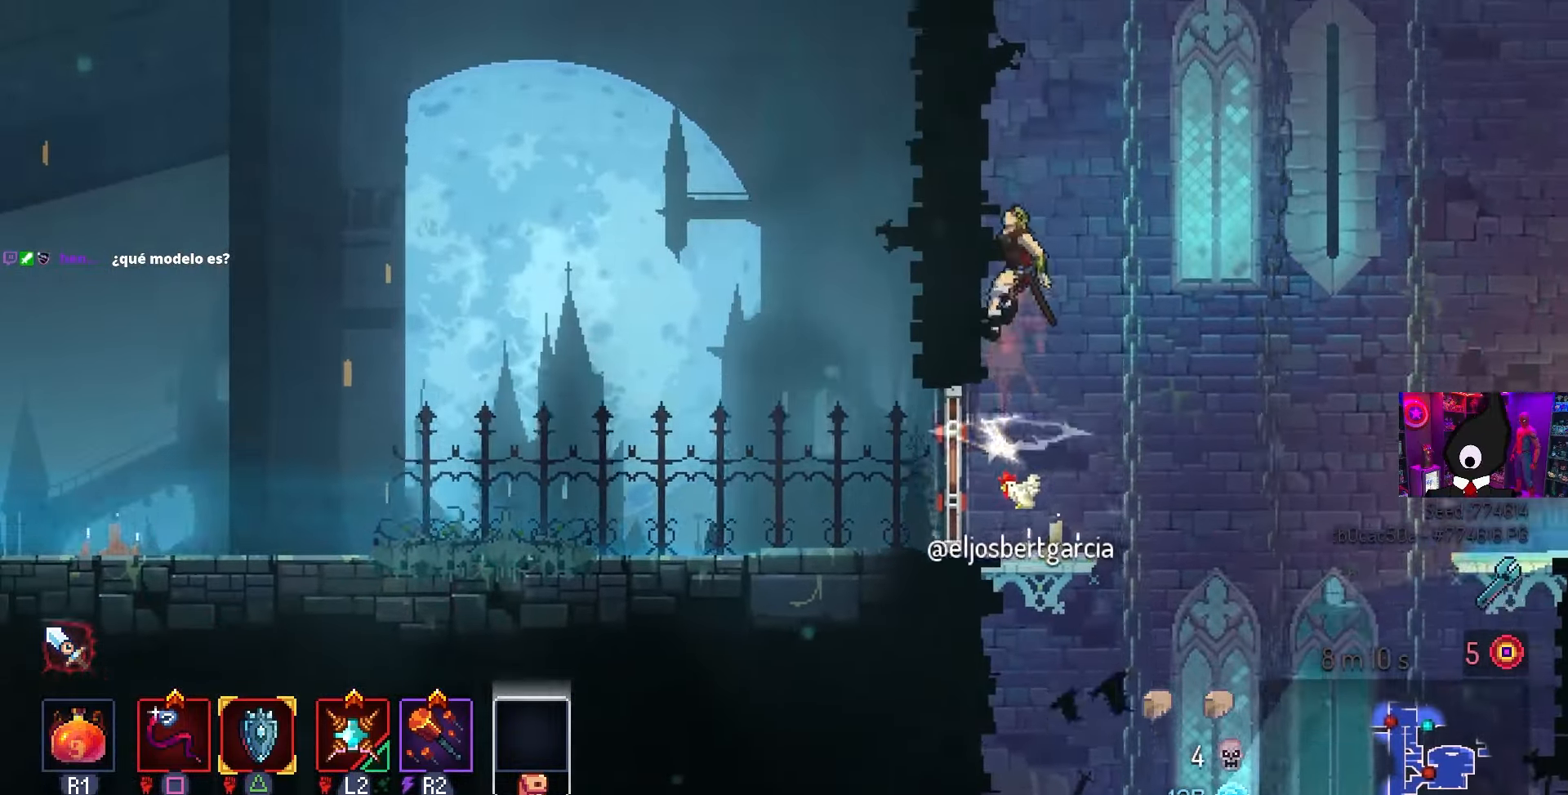
{"buttons": ["DPAD_LEFT"], "left_stick": "center", "right_stick": "center", "events": [[233, "SQUARE", "down"], [283, "CROSS", "down"], [317, "SQUARE", "up"], [400, "CROSS", "up"]]}
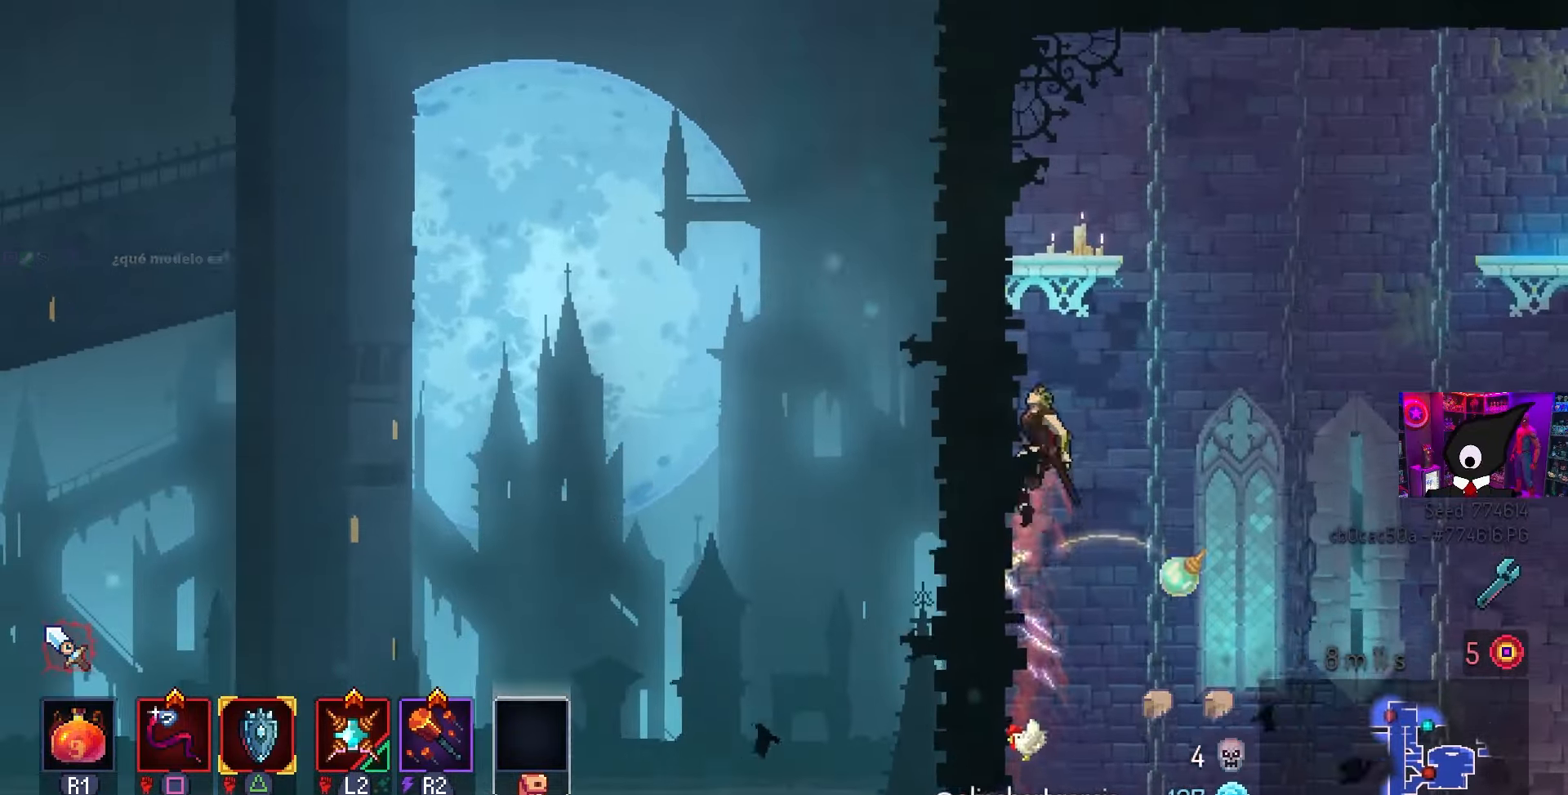
{"buttons": ["CROSS", "DPAD_RIGHT"], "left_stick": "center", "right_stick": "center", "events": [[100, "DPAD_LEFT", "up"], [150, "CROSS", "down"], [183, "DPAD_RIGHT", "down"], [267, "CROSS", "up"], [400, "CROSS", "down"]]}
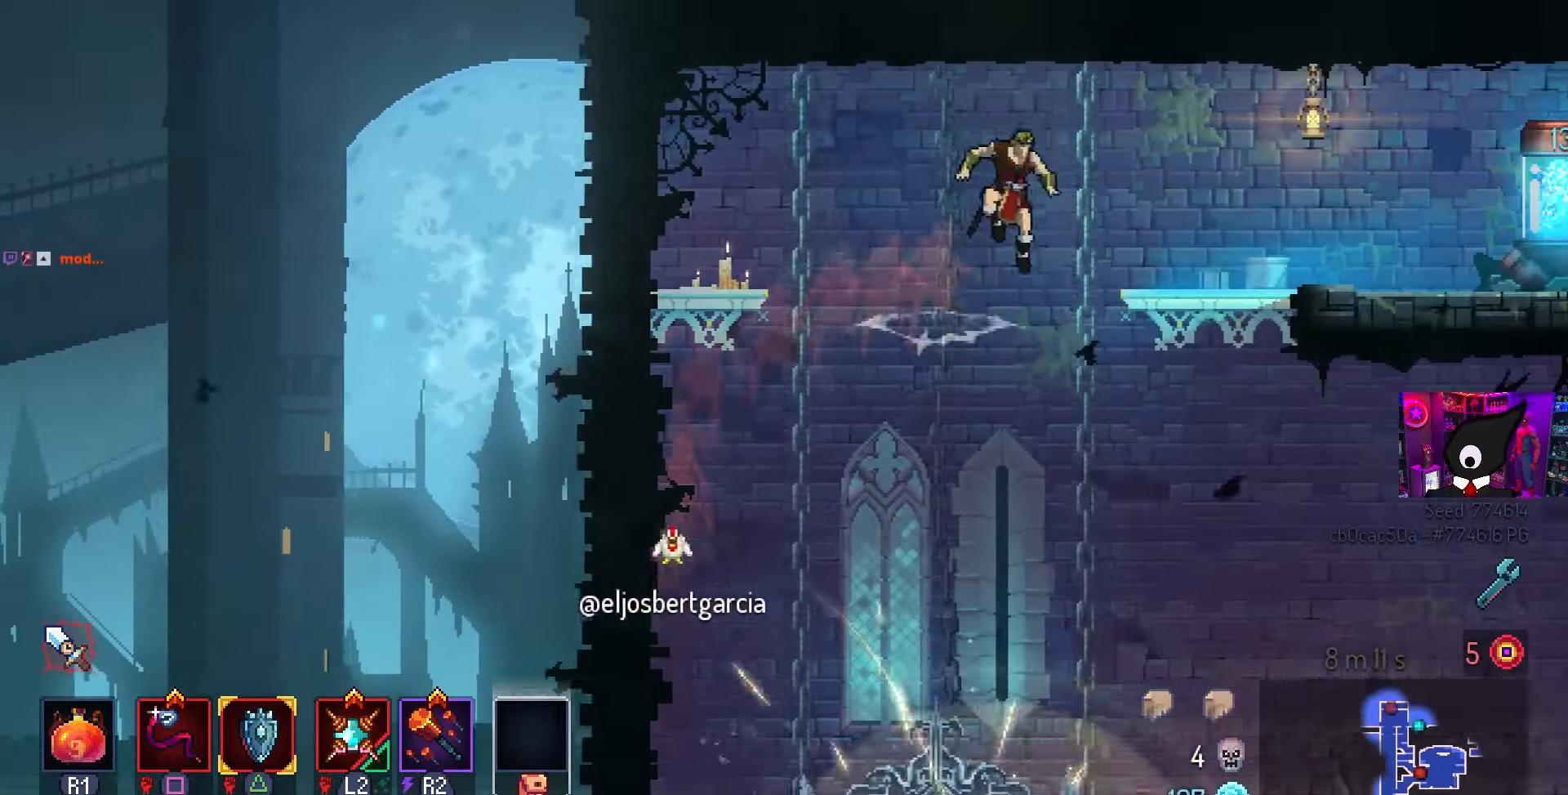
{"buttons": ["DPAD_RIGHT"], "left_stick": "center", "right_stick": "center", "events": [[17, "CROSS", "up"], [233, "CIRCLE", "down"], [300, "CIRCLE", "up"]]}
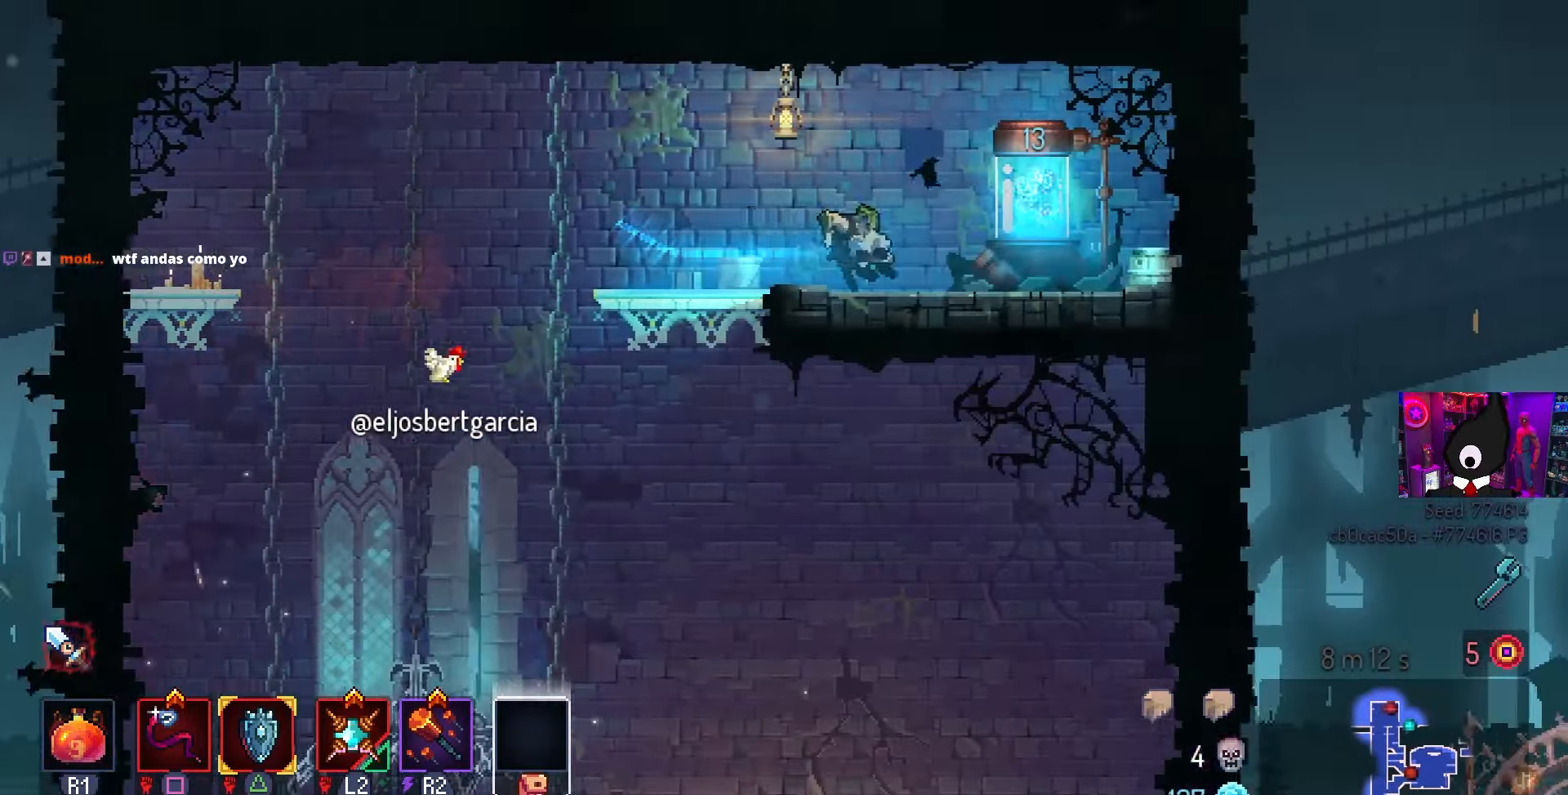
{"buttons": ["DPAD_LEFT"], "left_stick": "center", "right_stick": "center", "events": [[67, "L1", "down"], [100, "DPAD_RIGHT", "up"], [183, "L1", "up"], [300, "L1", "down"], [317, "DPAD_LEFT", "down"], [400, "L1", "up"]]}
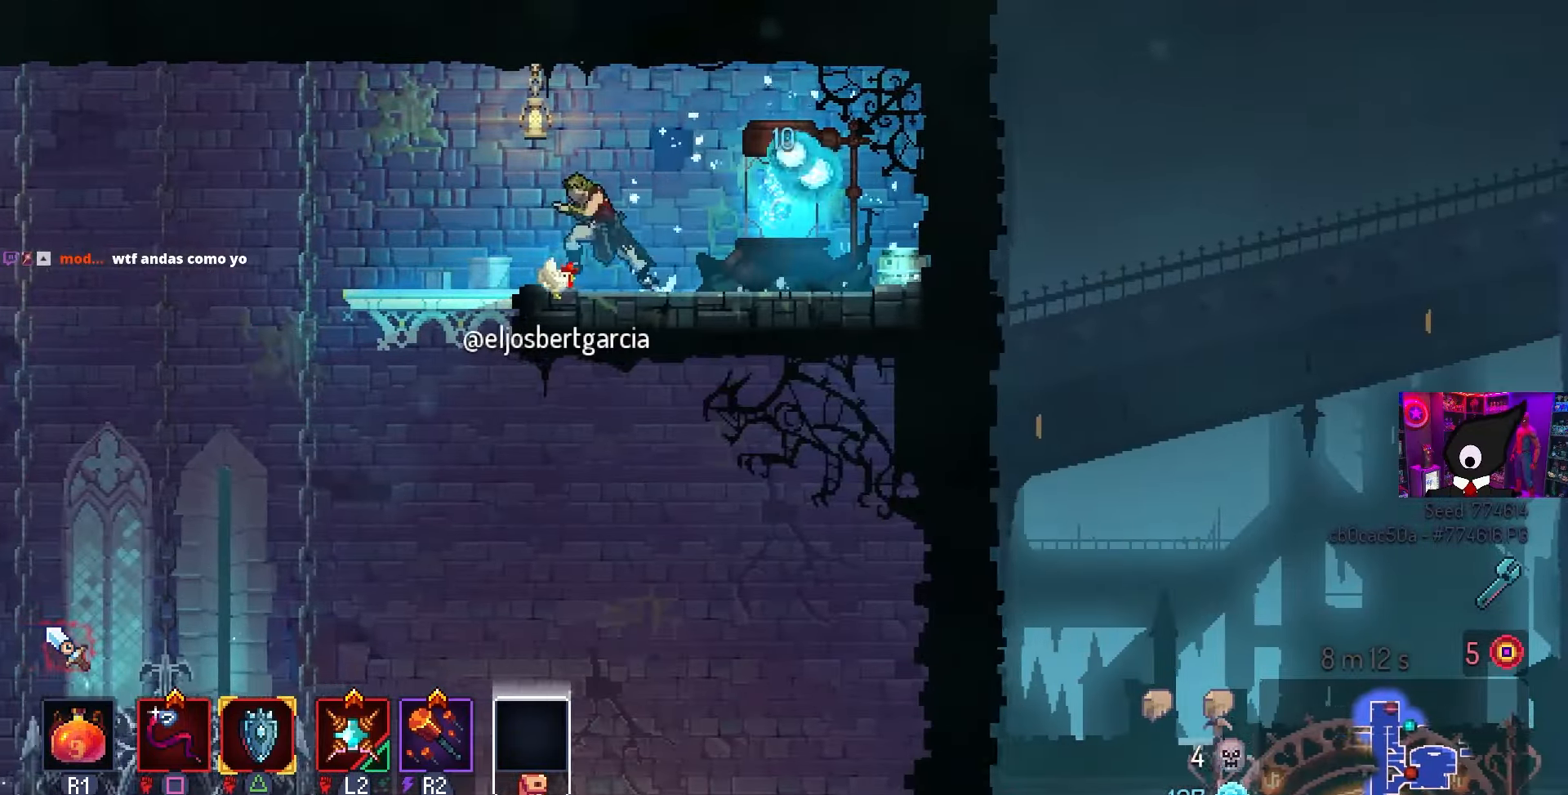
{"buttons": ["CROSS", "CIRCLE", "DPAD_RIGHT"], "left_stick": "center", "right_stick": "center", "events": [[200, "DPAD_DOWN", "down"], [233, "CROSS", "down"], [233, "DPAD_LEFT", "up"], [333, "CROSS", "up"], [350, "DPAD_RIGHT", "down"], [400, "CROSS", "down"], [433, "DPAD_DOWN", "up"], [483, "CIRCLE", "down"]]}
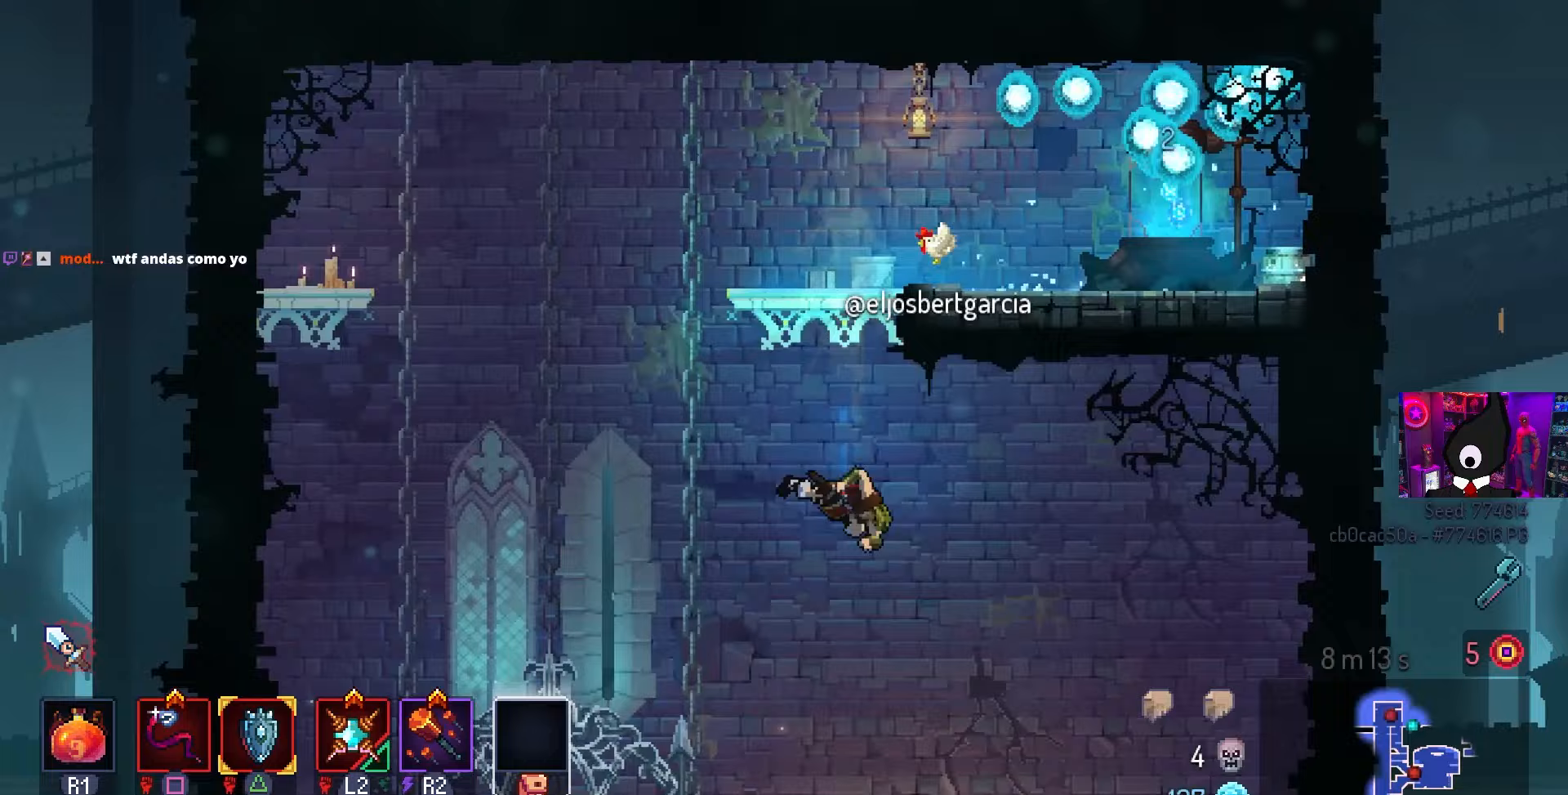
{"buttons": ["CROSS", "DPAD_RIGHT"], "left_stick": "center", "right_stick": "center", "events": [[17, "CROSS", "up"], [100, "CIRCLE", "up"], [400, "CROSS", "down"]]}
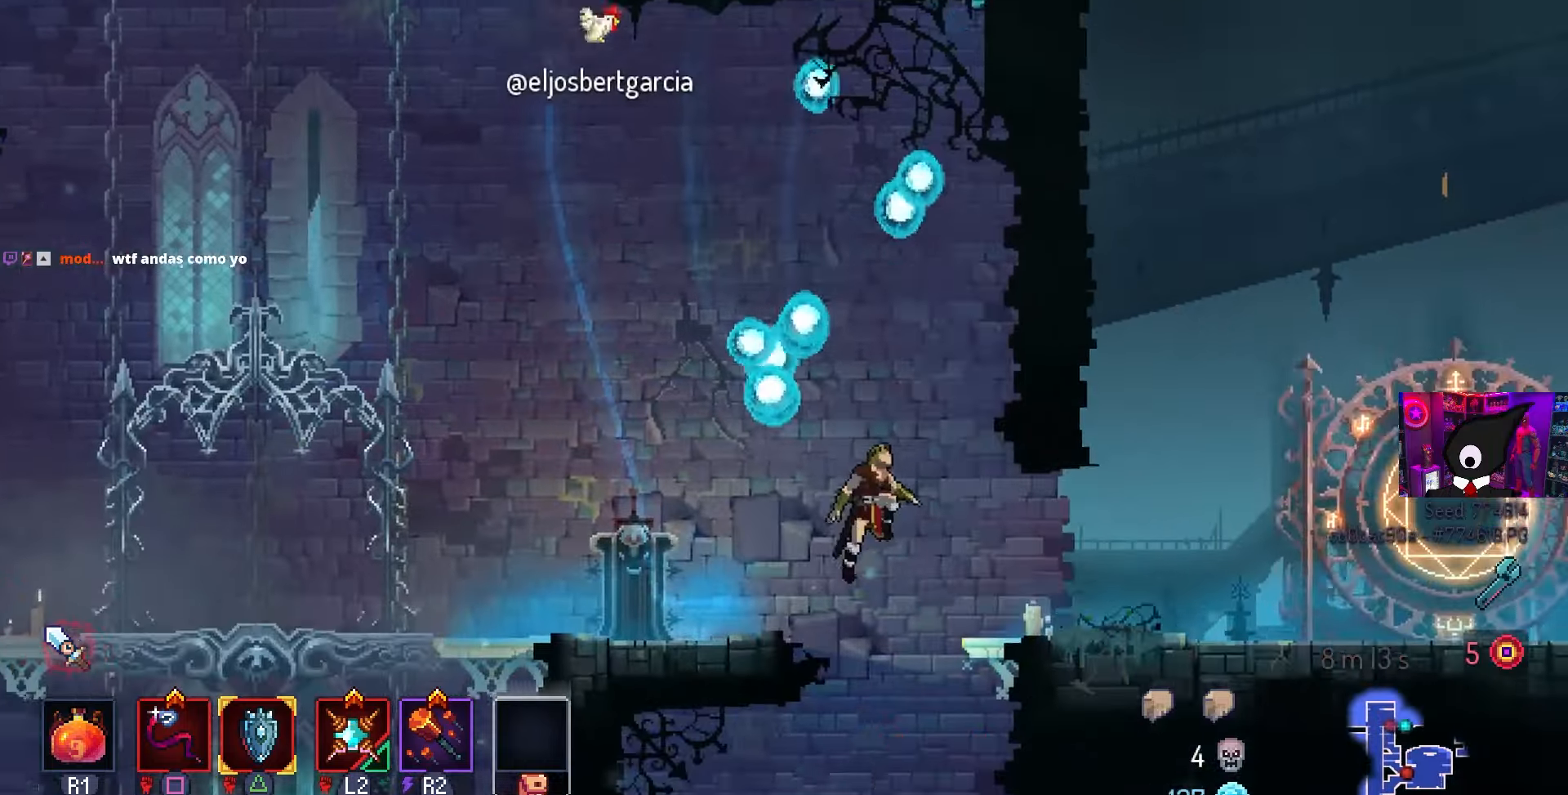
{"buttons": ["DPAD_RIGHT"], "left_stick": "center", "right_stick": "center", "events": [[33, "CROSS", "up"], [317, "CIRCLE", "down"], [400, "CIRCLE", "up"]]}
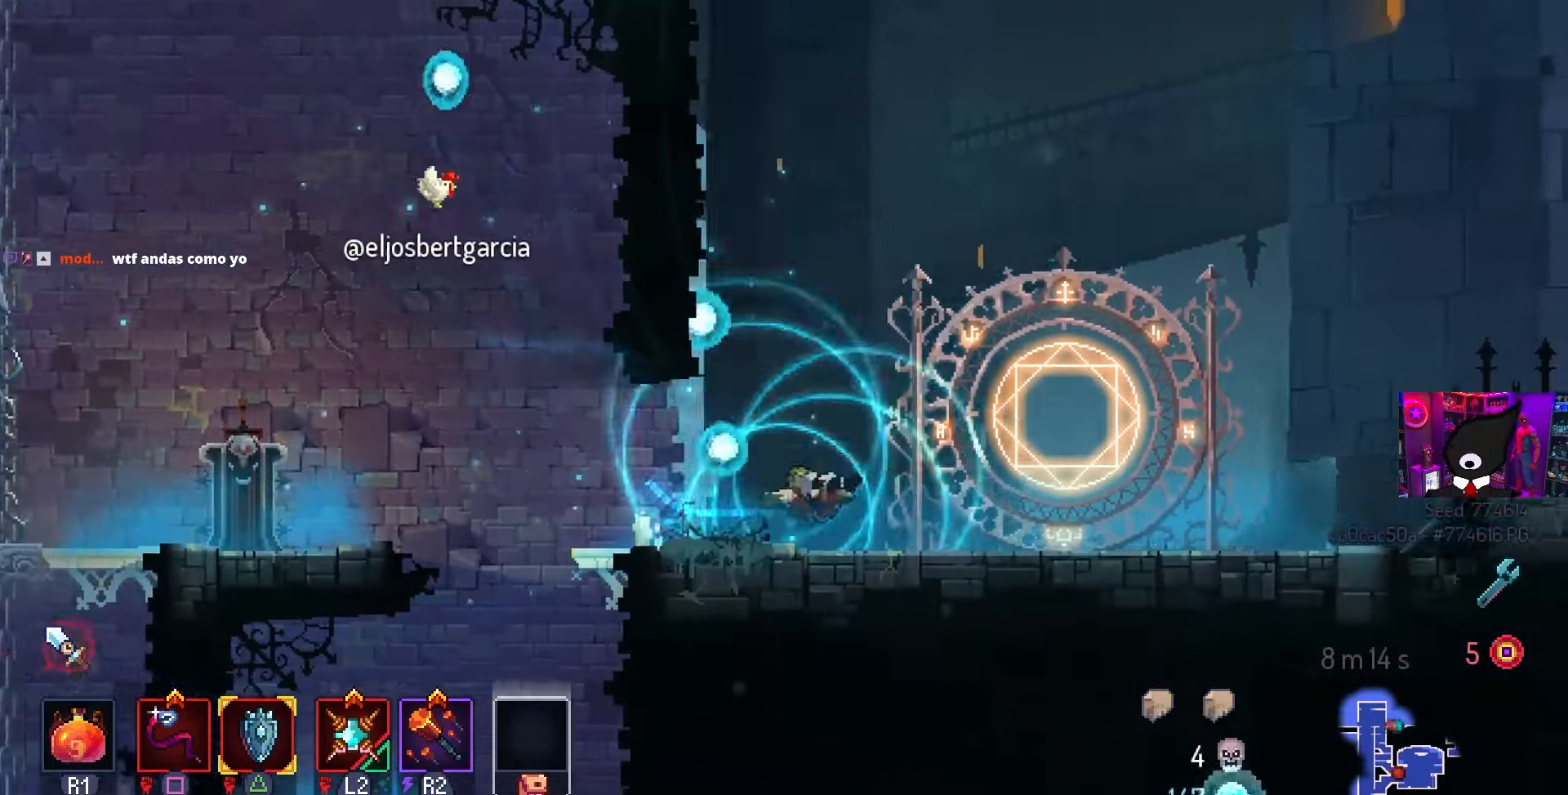
{"buttons": ["DPAD_RIGHT"], "left_stick": "center", "right_stick": "center", "events": []}
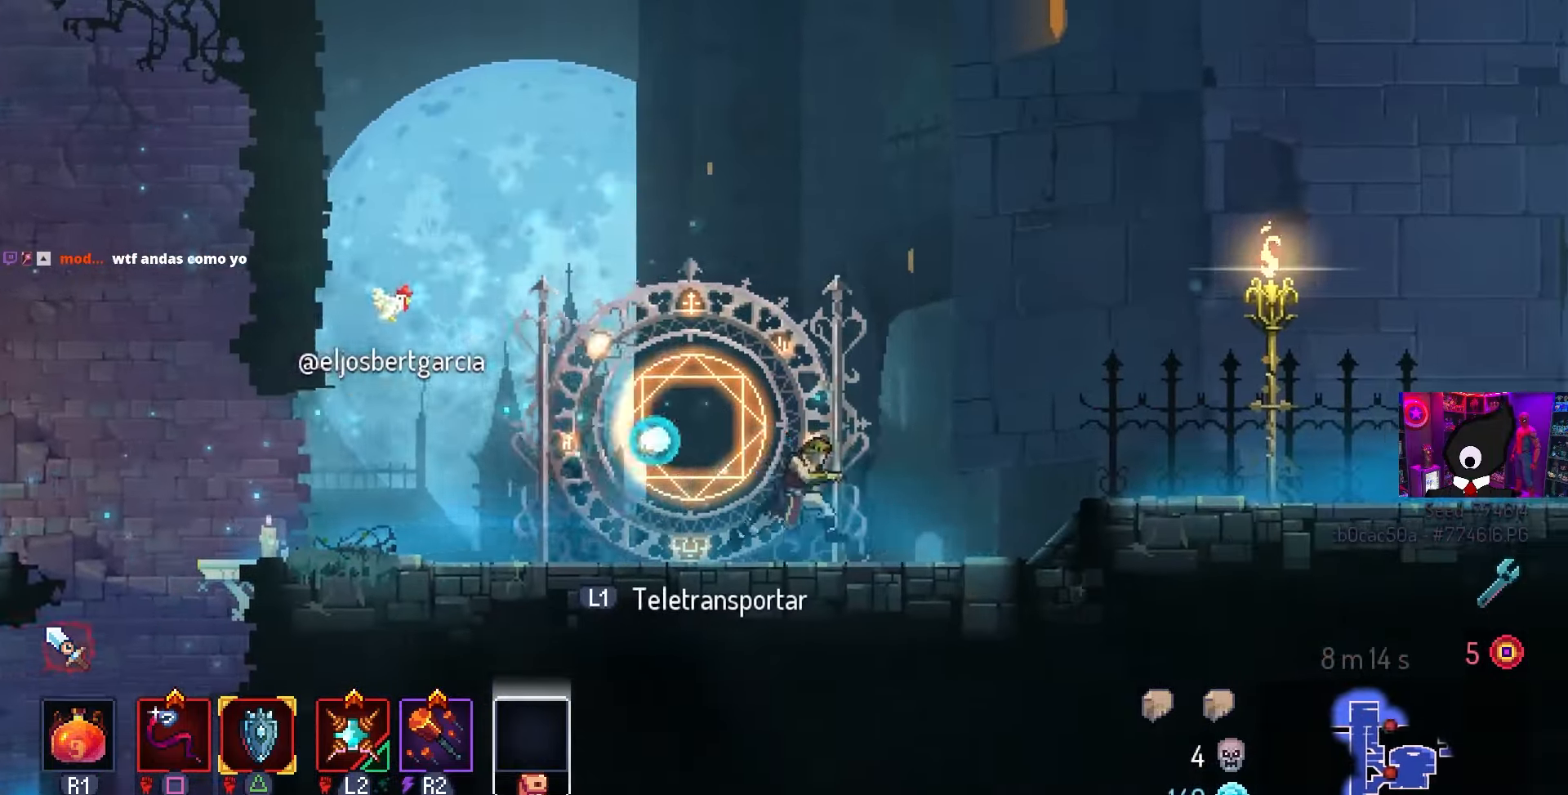
{"buttons": ["DPAD_RIGHT"], "left_stick": "center", "right_stick": "center", "events": []}
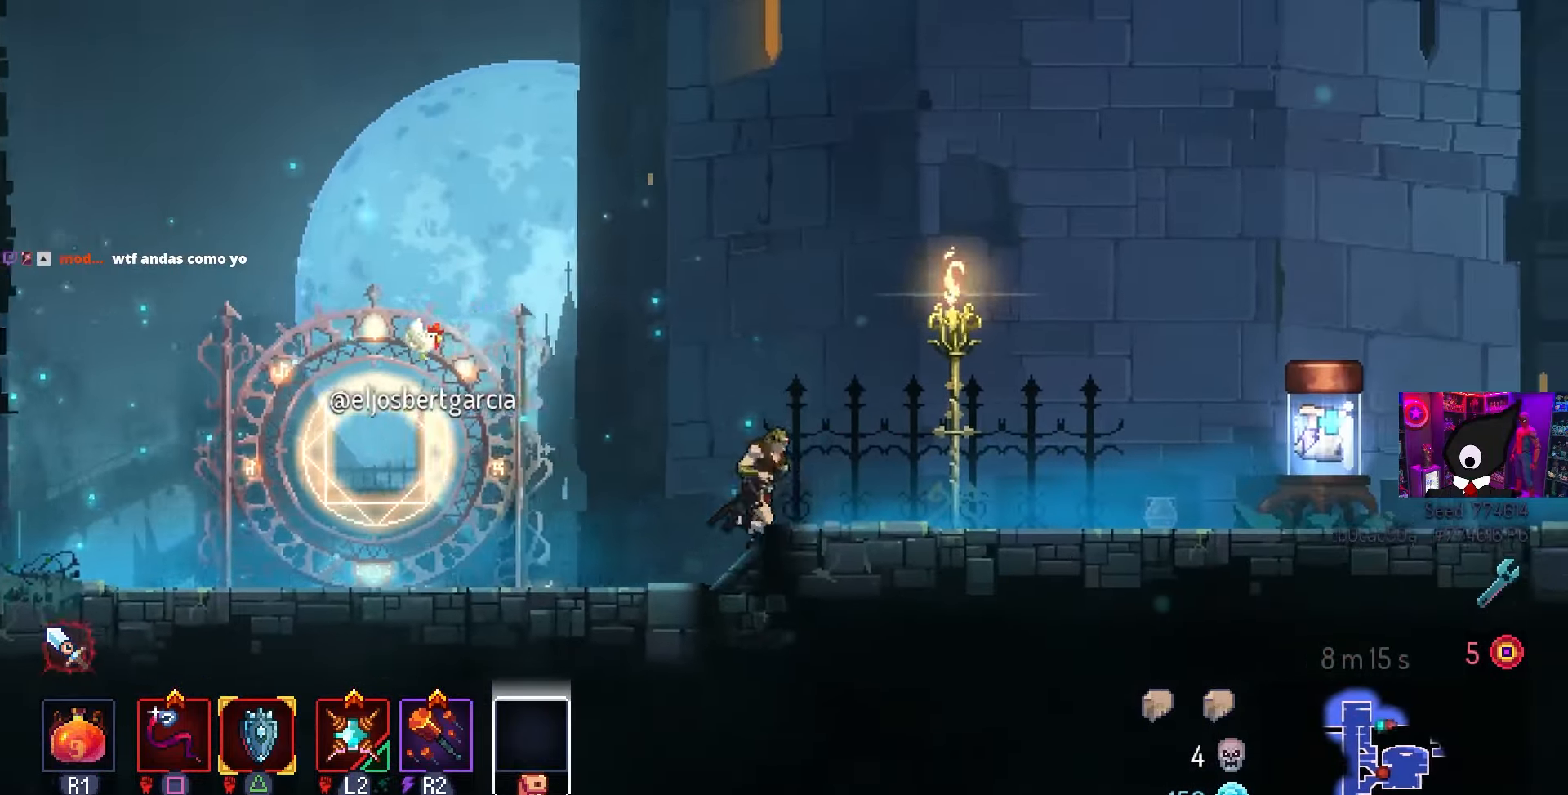
{"buttons": ["DPAD_RIGHT"], "left_stick": "center", "right_stick": "center", "events": [[233, "CIRCLE", "down"], [350, "CIRCLE", "up"]]}
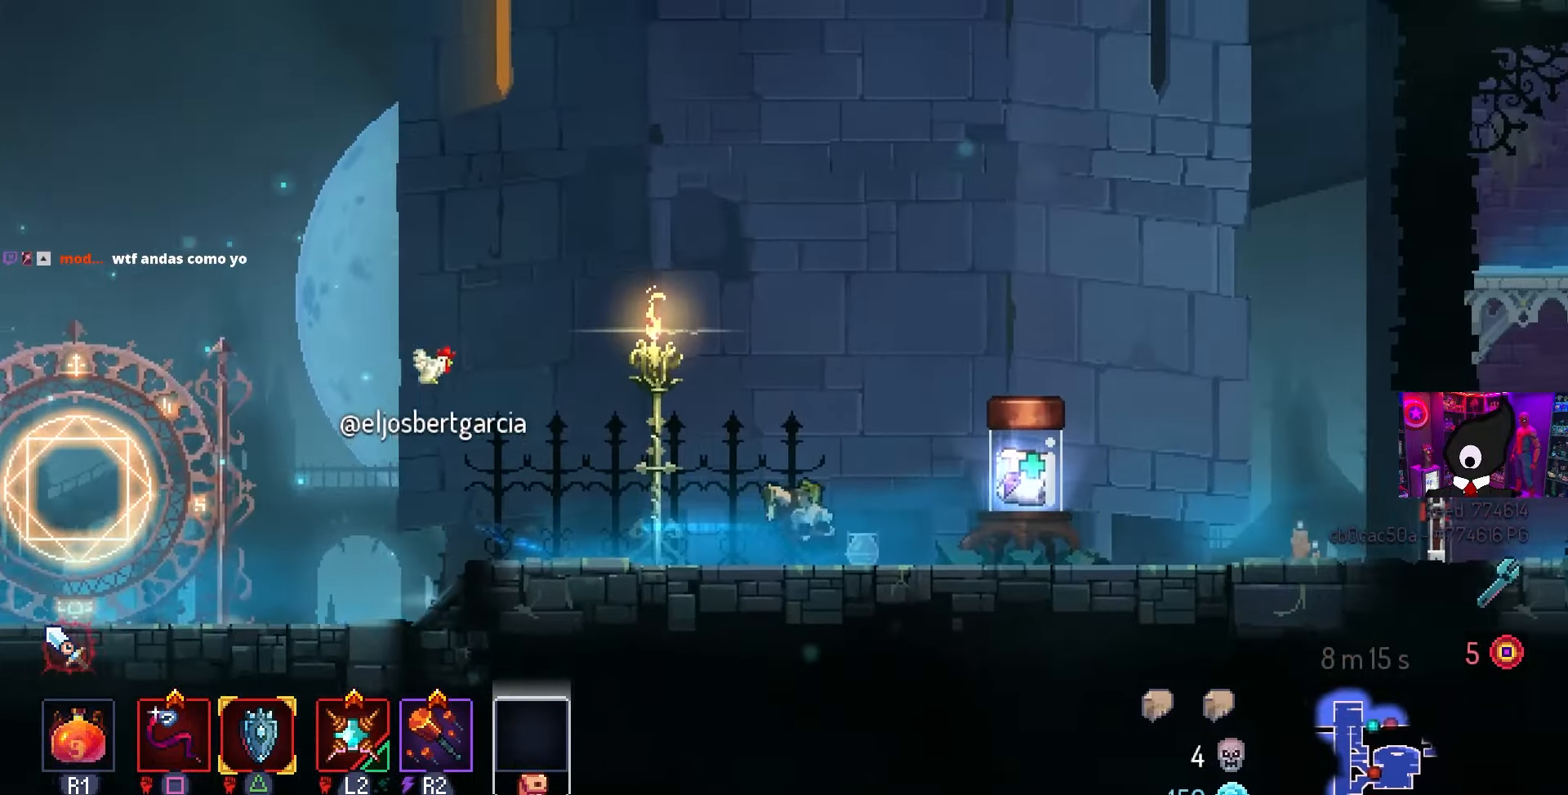
{"buttons": [], "left_stick": "center", "right_stick": "center", "events": [[267, "L1", "down"], [350, "DPAD_RIGHT", "up"], [400, "L1", "up"]]}
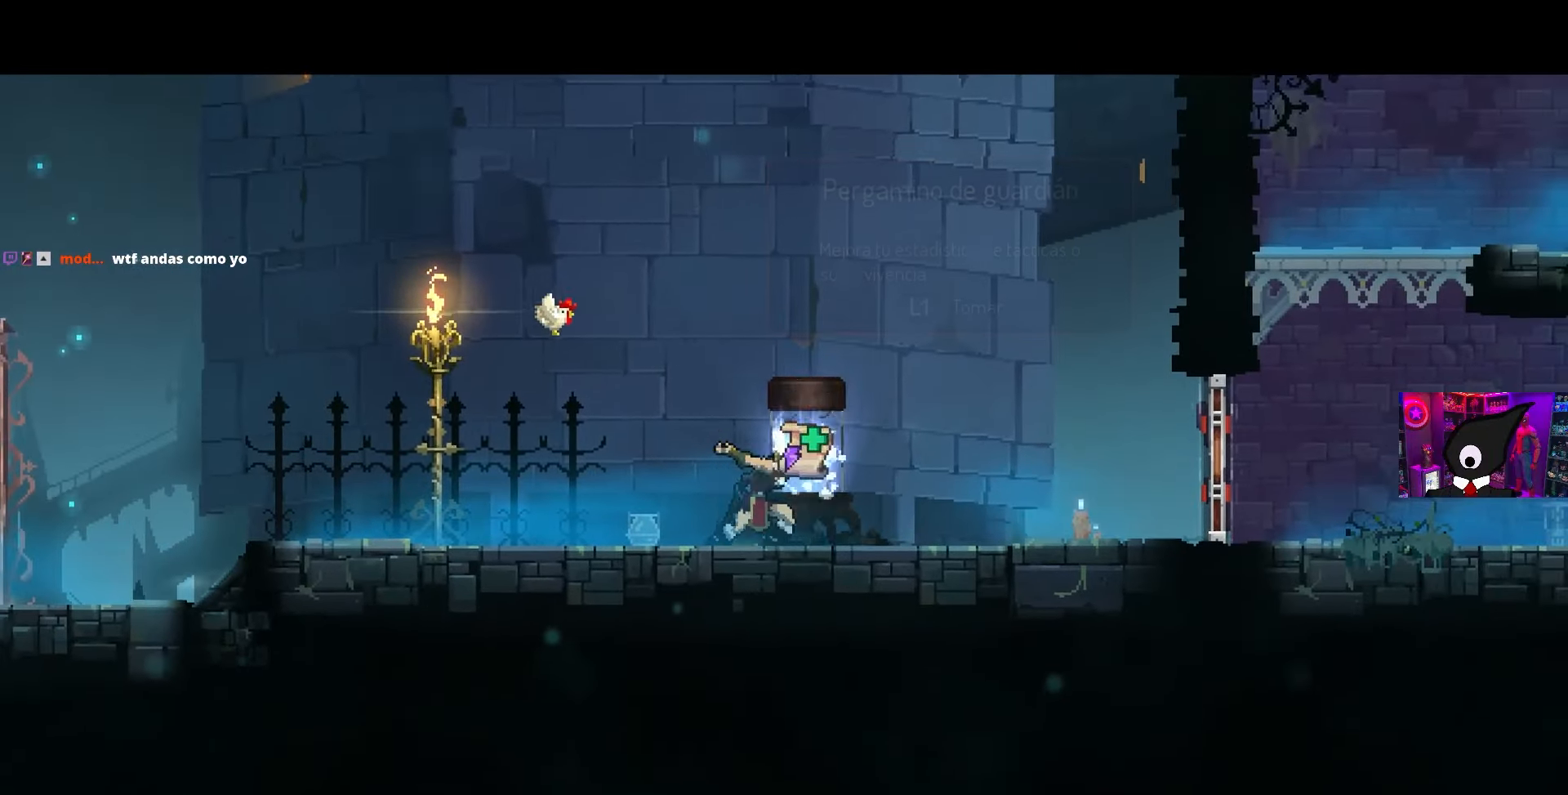
{"buttons": [], "left_stick": "center", "right_stick": "center", "events": []}
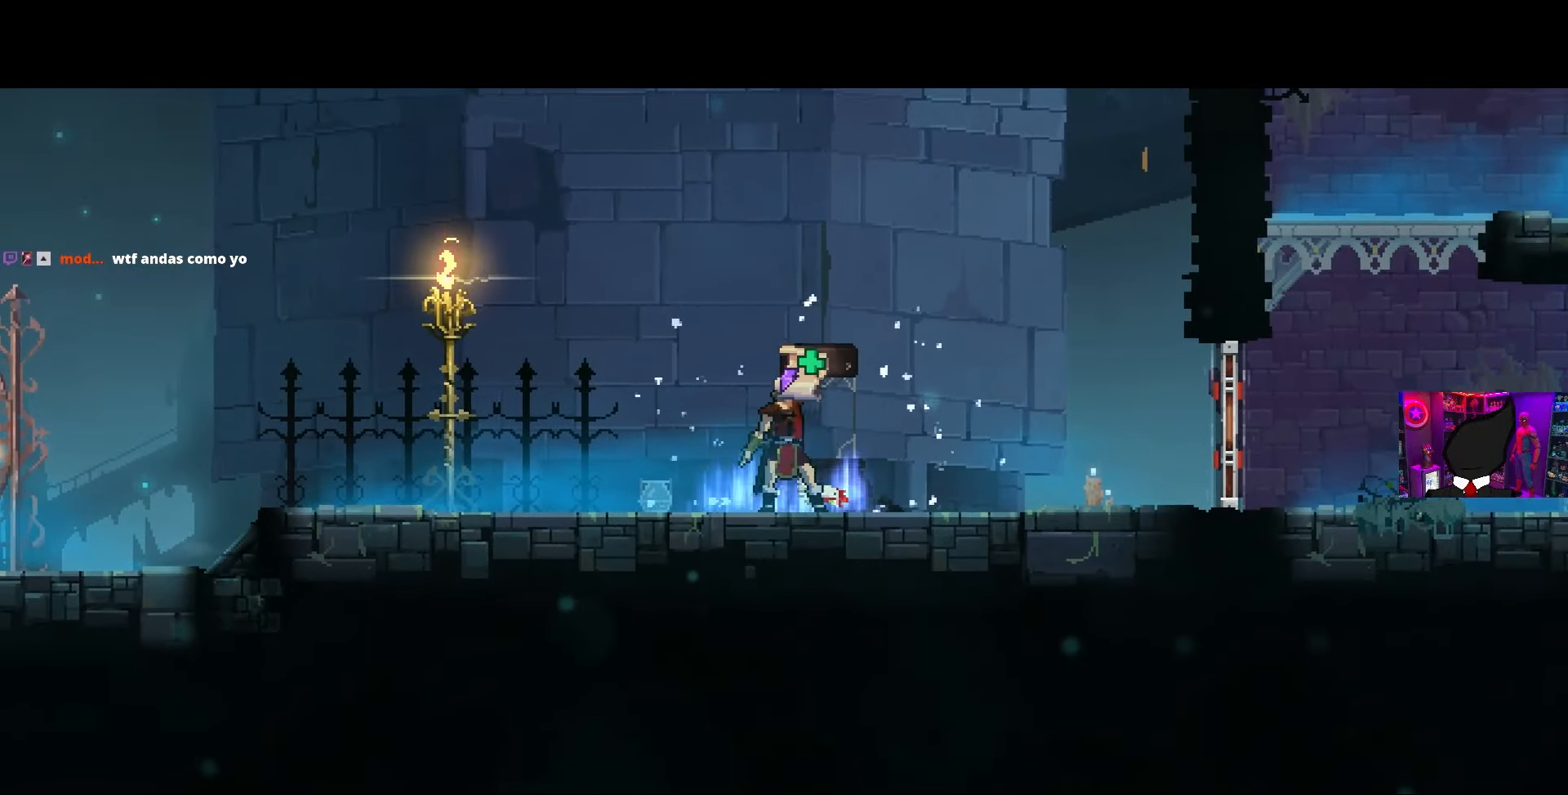
{"buttons": [], "left_stick": "center", "right_stick": "center", "events": []}
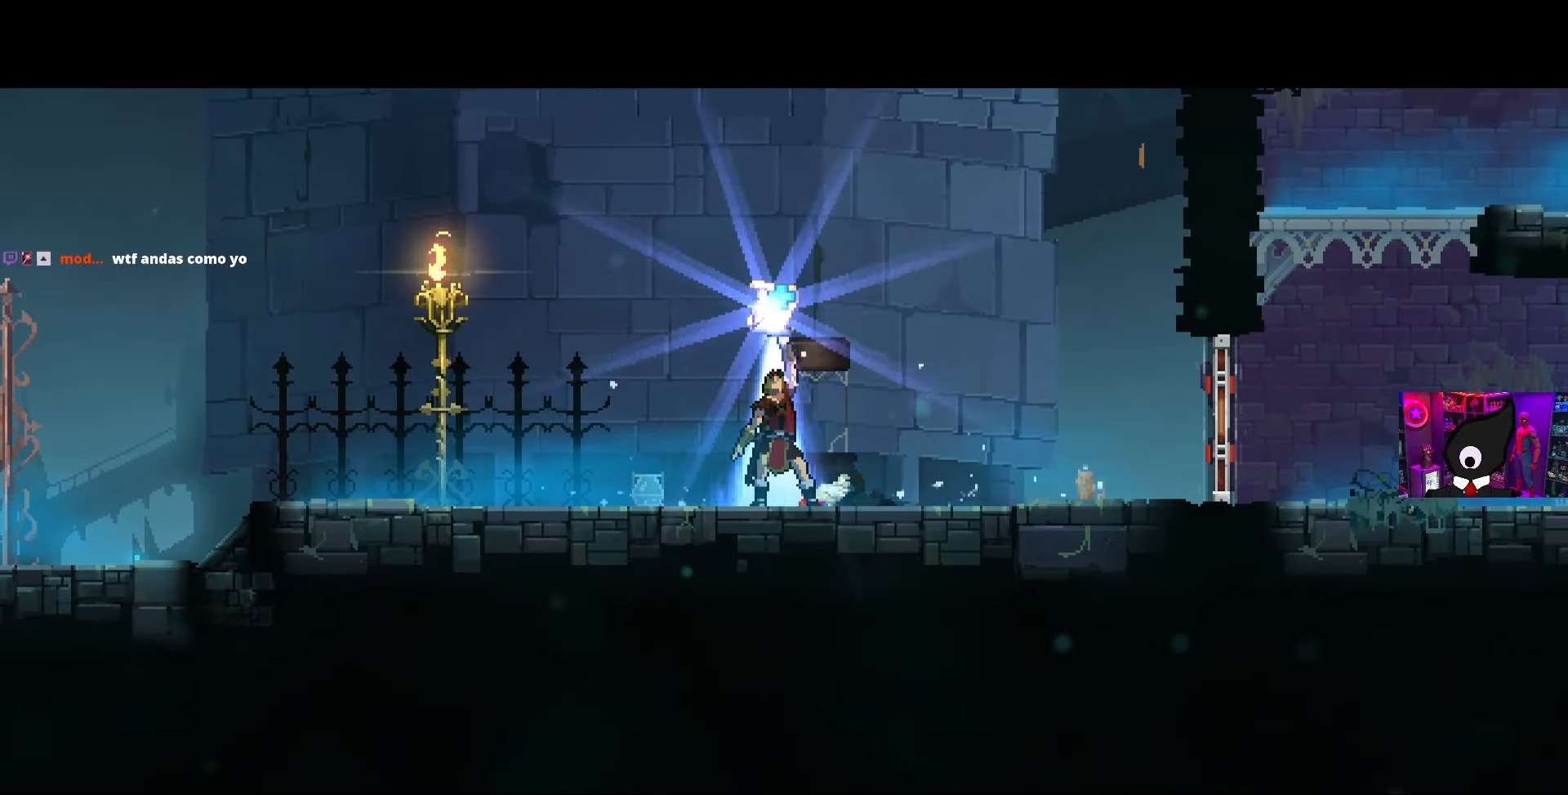
{"buttons": [], "left_stick": "center", "right_stick": "center", "events": []}
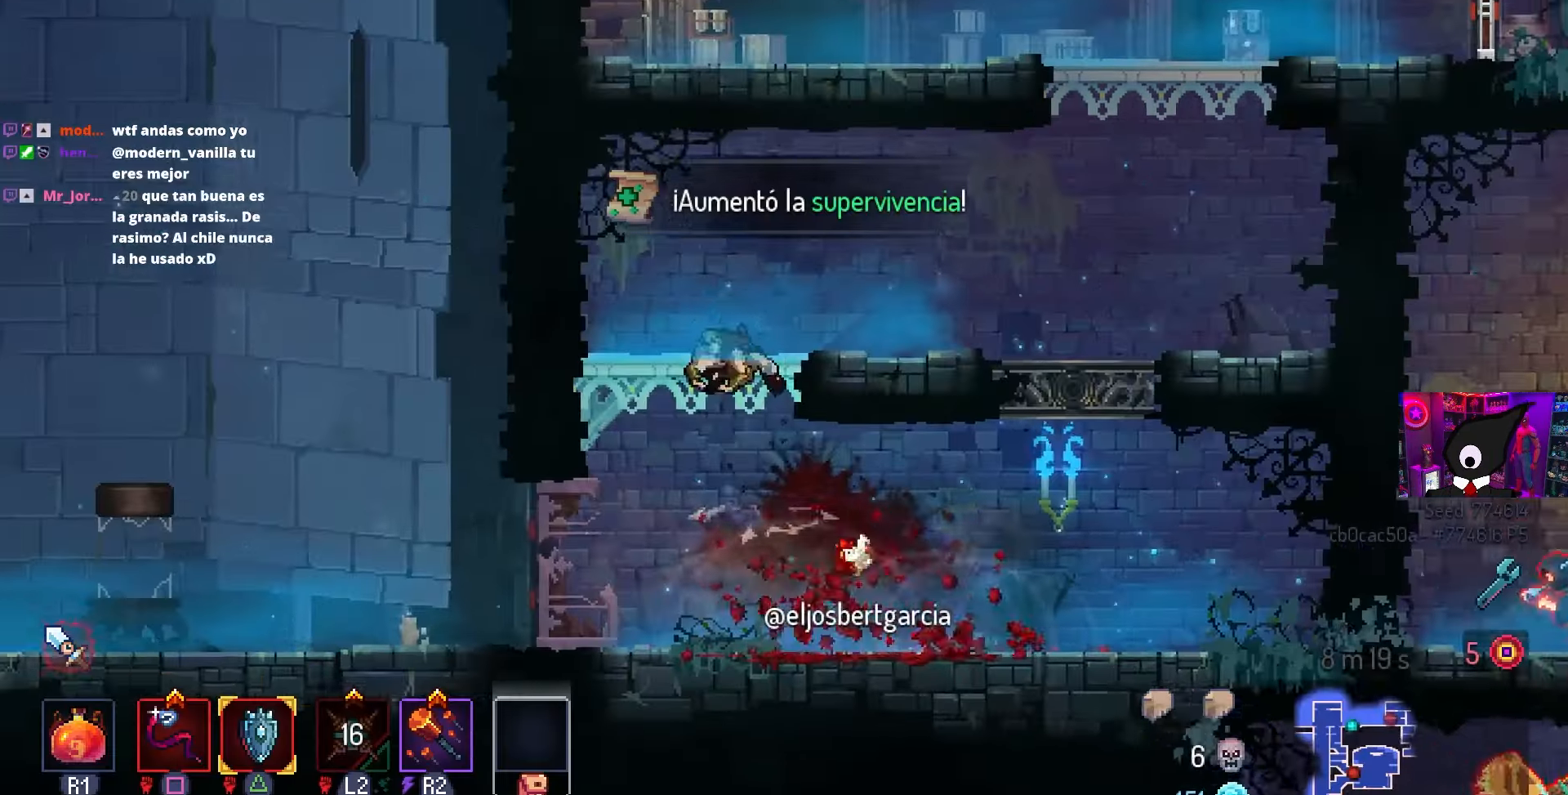
{"buttons": ["DPAD_RIGHT"], "left_stick": "center", "right_stick": "center", "events": [[83, "DPAD_RIGHT", "down"], [200, "CIRCLE", "down"], [283, "CIRCLE", "up"]]}
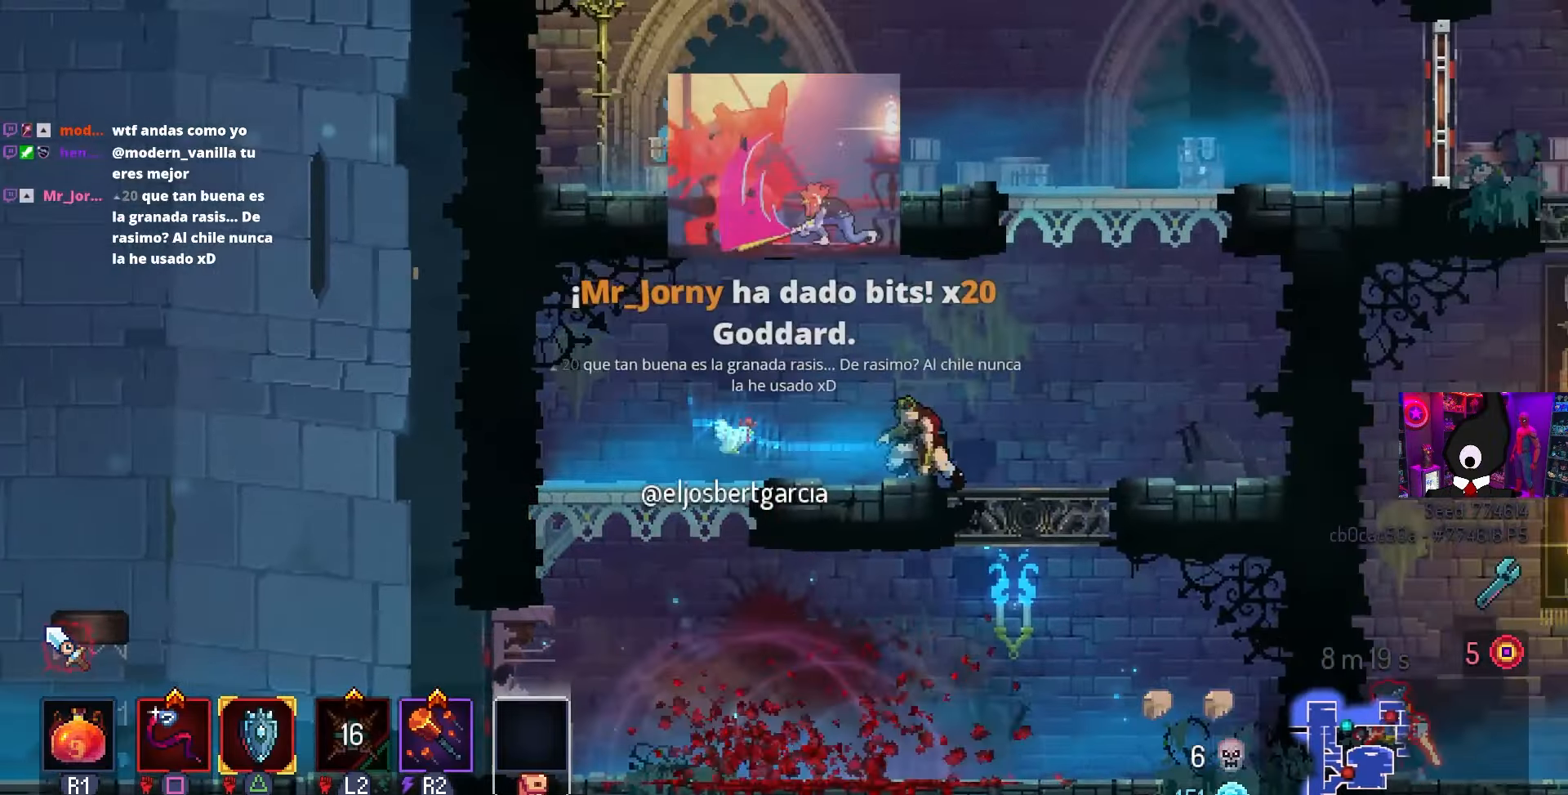
{"buttons": [], "left_stick": "center", "right_stick": "center", "events": [[50, "CROSS", "down"], [117, "CROSS", "up"], [200, "CROSS", "down"], [233, "CROSS", "up"], [333, "DPAD_RIGHT", "up"]]}
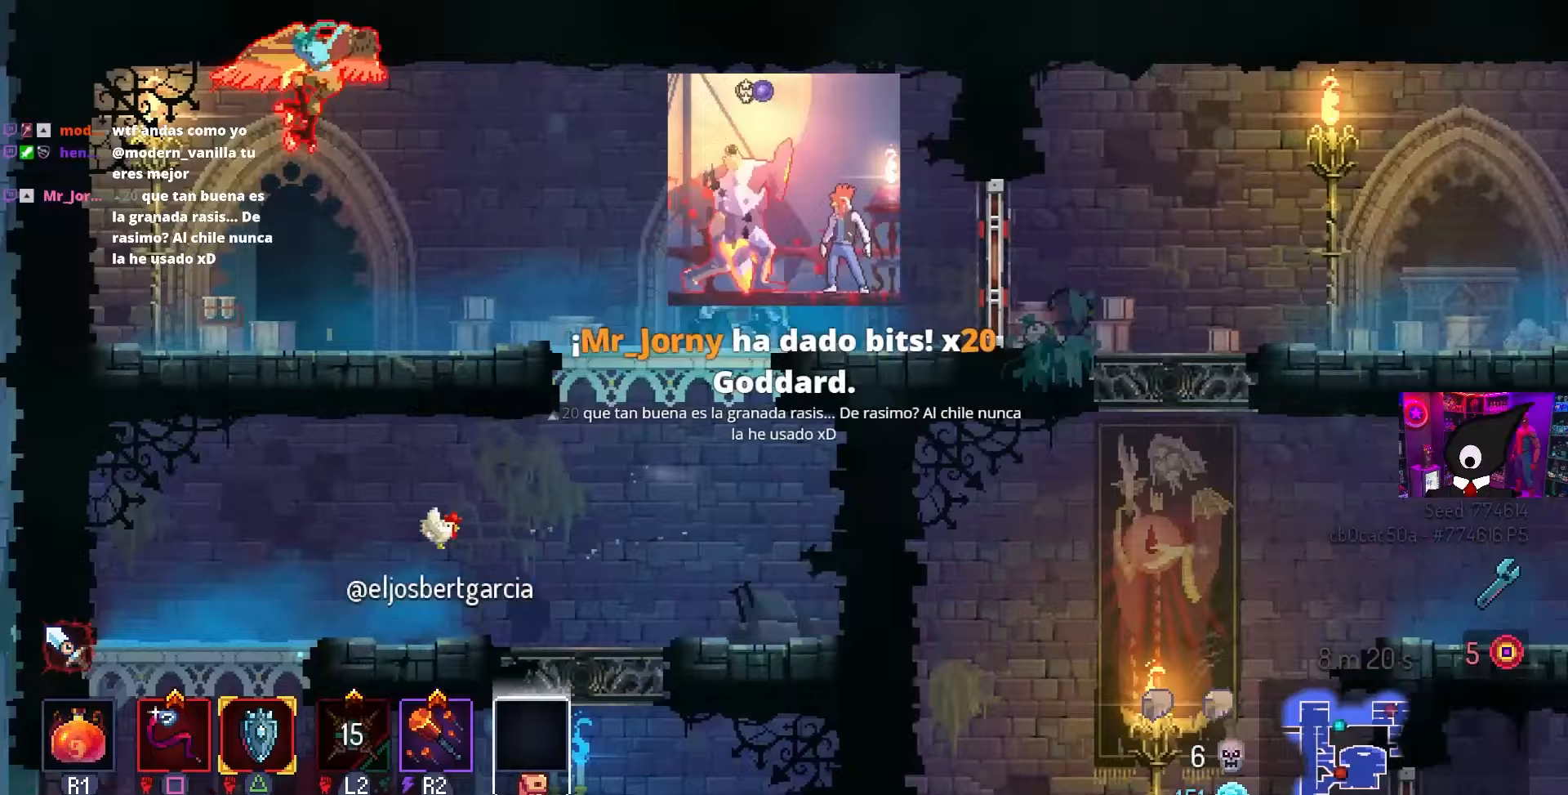
{"buttons": [], "left_stick": "center", "right_stick": "center", "events": [[283, "L3", "down"], [400, "L3", "up"]]}
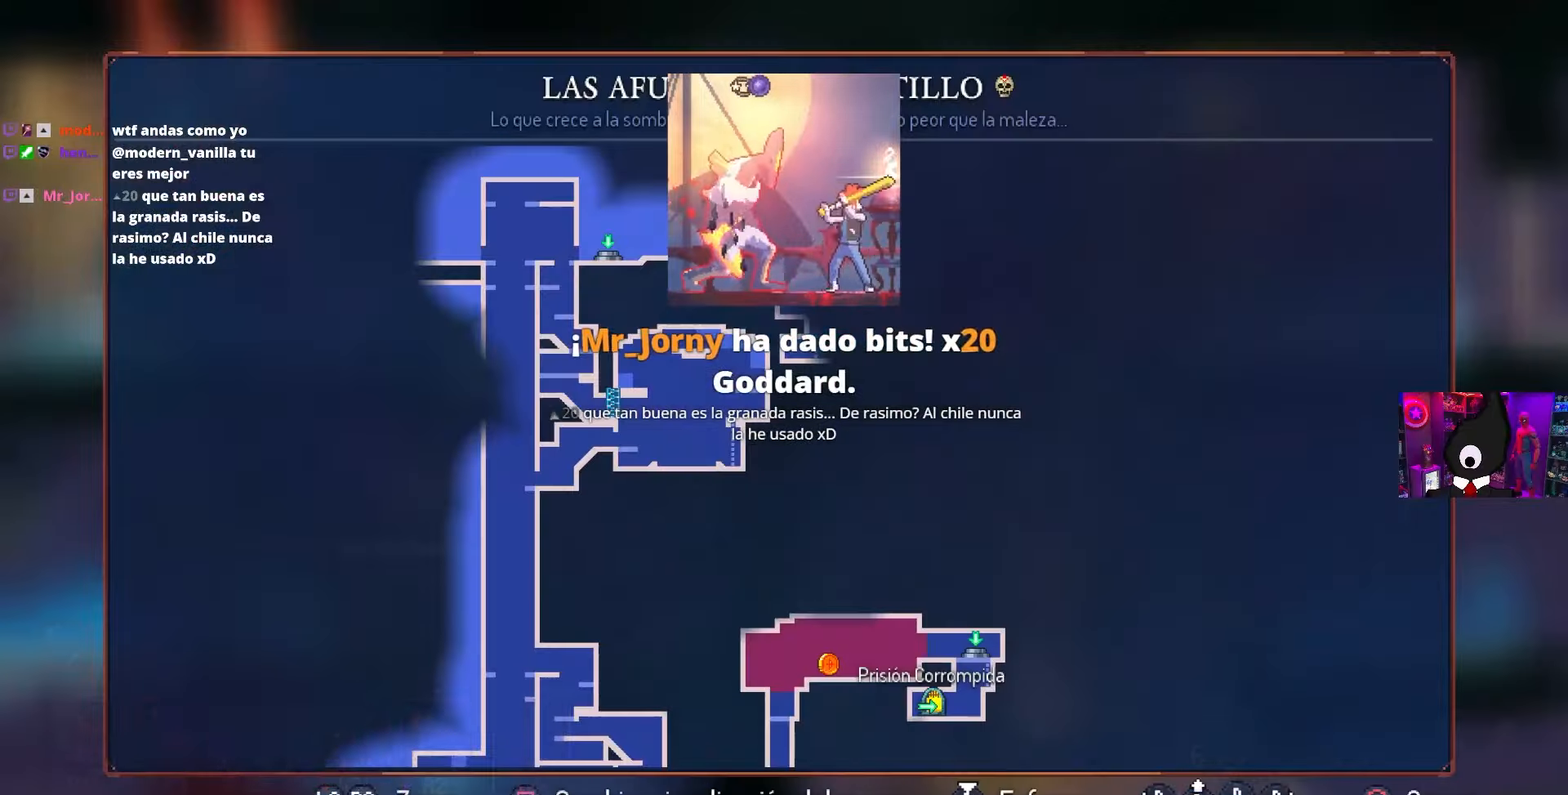
{"buttons": [], "left_stick": "center", "right_stick": "center", "events": [[33, "DPAD_LEFT", "down"], [33, "SQUARE", "down"], [50, "DPAD_LEFT", "up"], [283, "SQUARE", "up"]]}
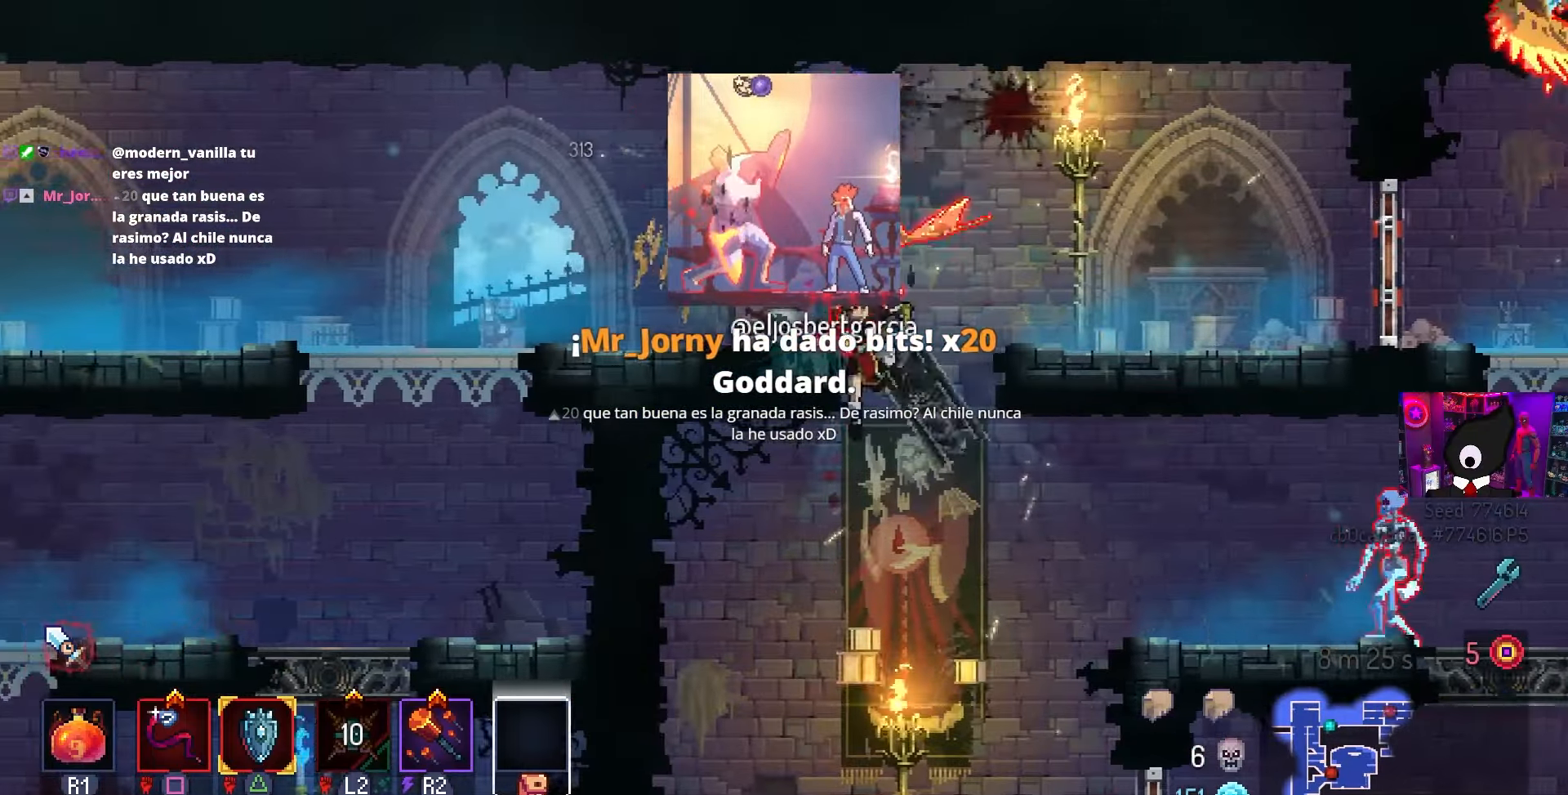
{"buttons": ["DPAD_RIGHT"], "left_stick": "center", "right_stick": "center", "events": [[167, "SQUARE", "down"], [283, "CROSS", "down"], [283, "DPAD_RIGHT", "down"], [283, "SQUARE", "up"], [333, "CROSS", "up"]]}
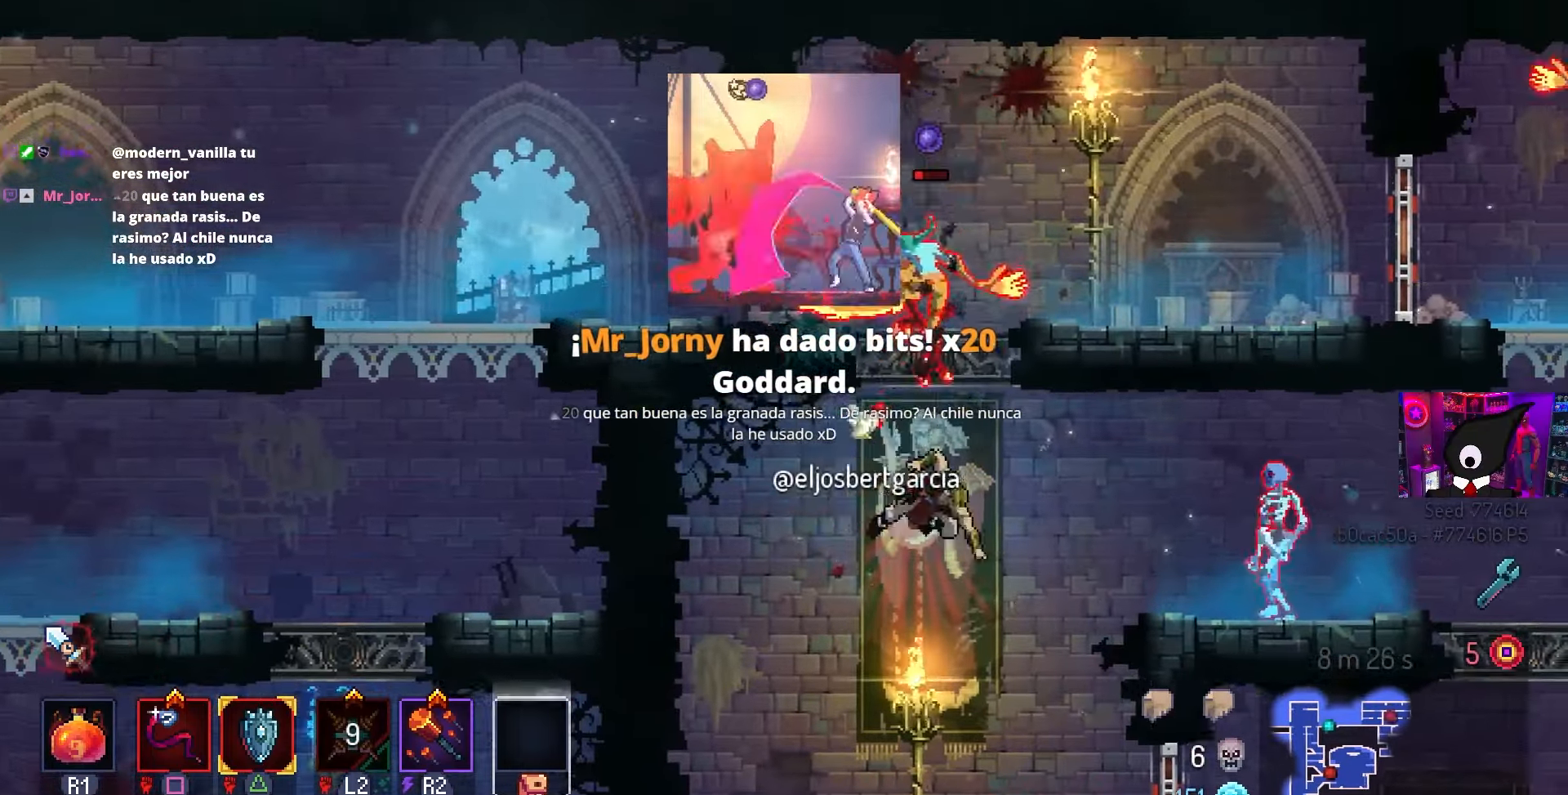
{"buttons": ["SQUARE", "DPAD_RIGHT"], "left_stick": "center", "right_stick": "center", "events": [[17, "CIRCLE", "down"], [133, "CIRCLE", "up"], [133, "CROSS", "down"], [217, "CROSS", "up"], [283, "SQUARE", "down"]]}